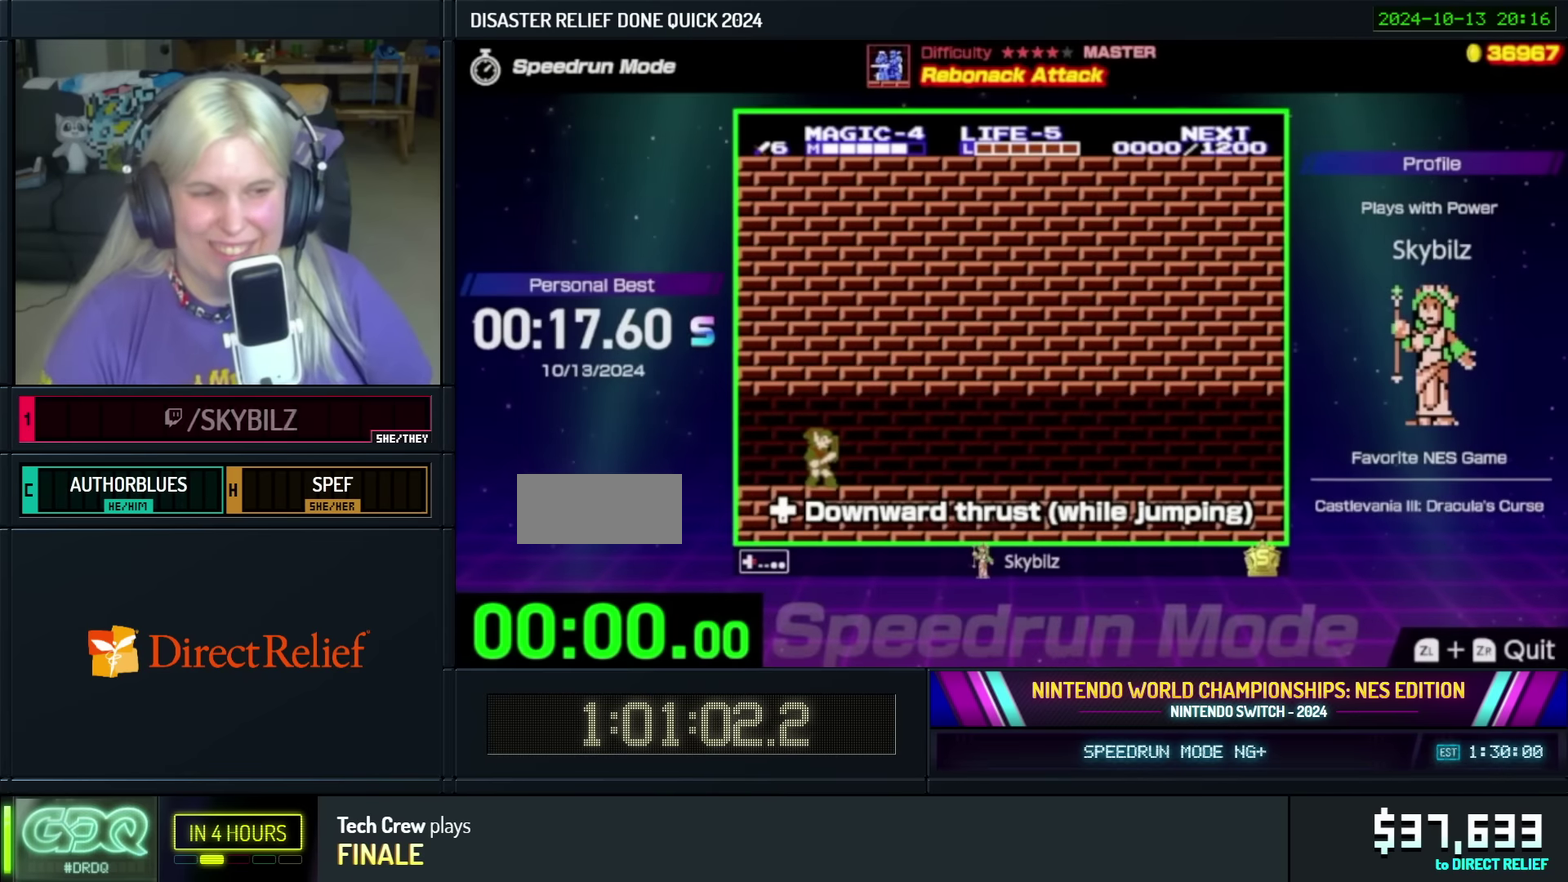
Gameplay with a controller (Nintendo layout); each line is a JSON object with the inputs held at the frame after it. "events" lists button and stick changes between this image and that frame as [ms after this image, input, new state], when the widget could be followed in between. Not read: L3 R3.
{"buttons": ["DPAD_RIGHT"], "events": []}
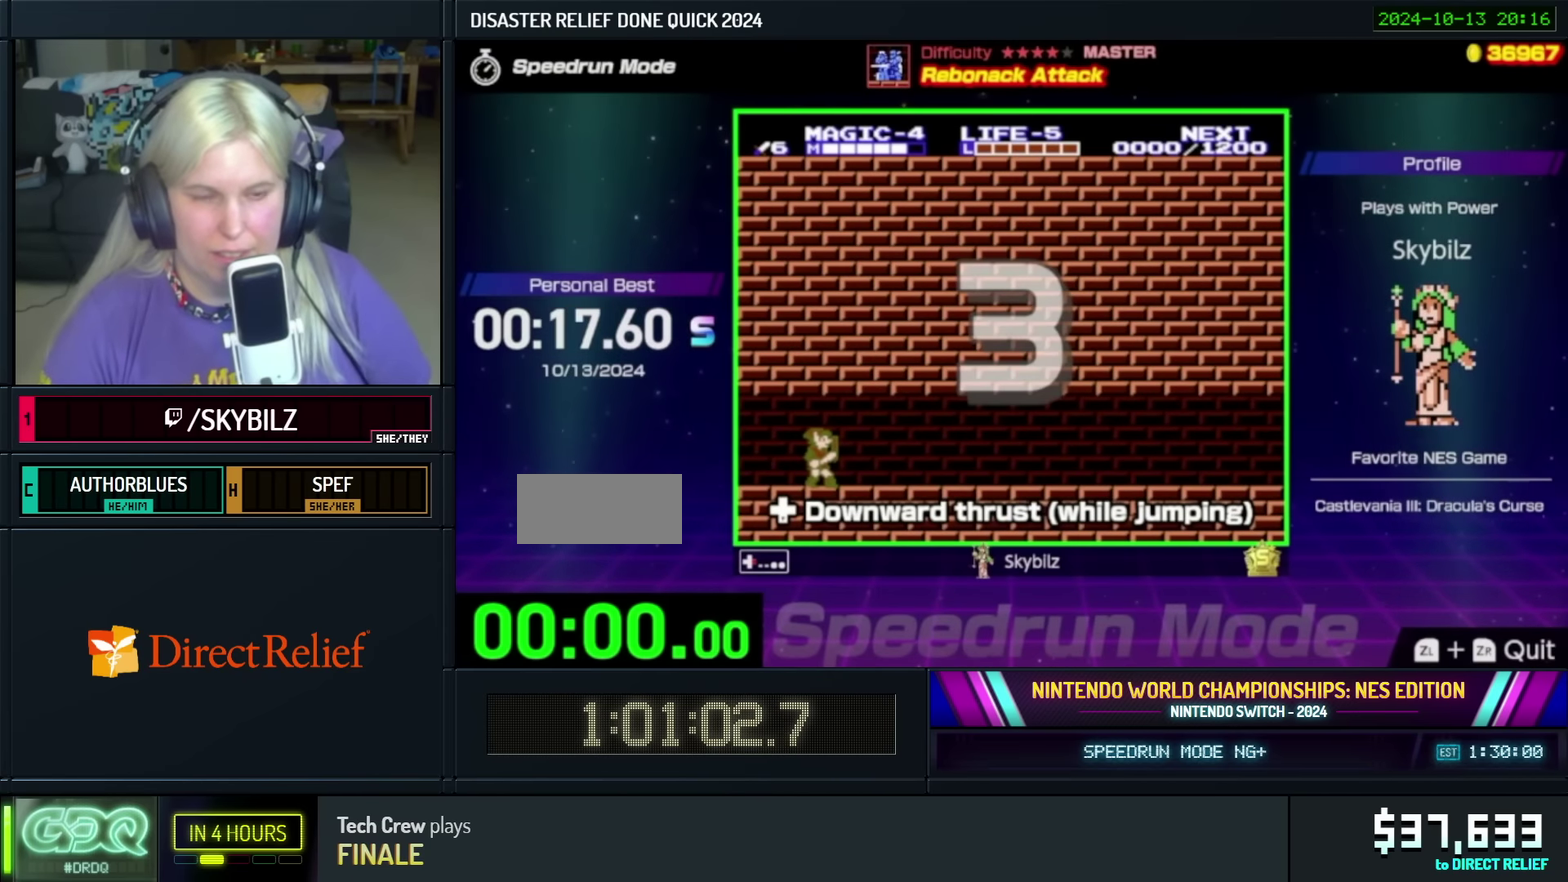
{"buttons": ["DPAD_RIGHT"], "events": []}
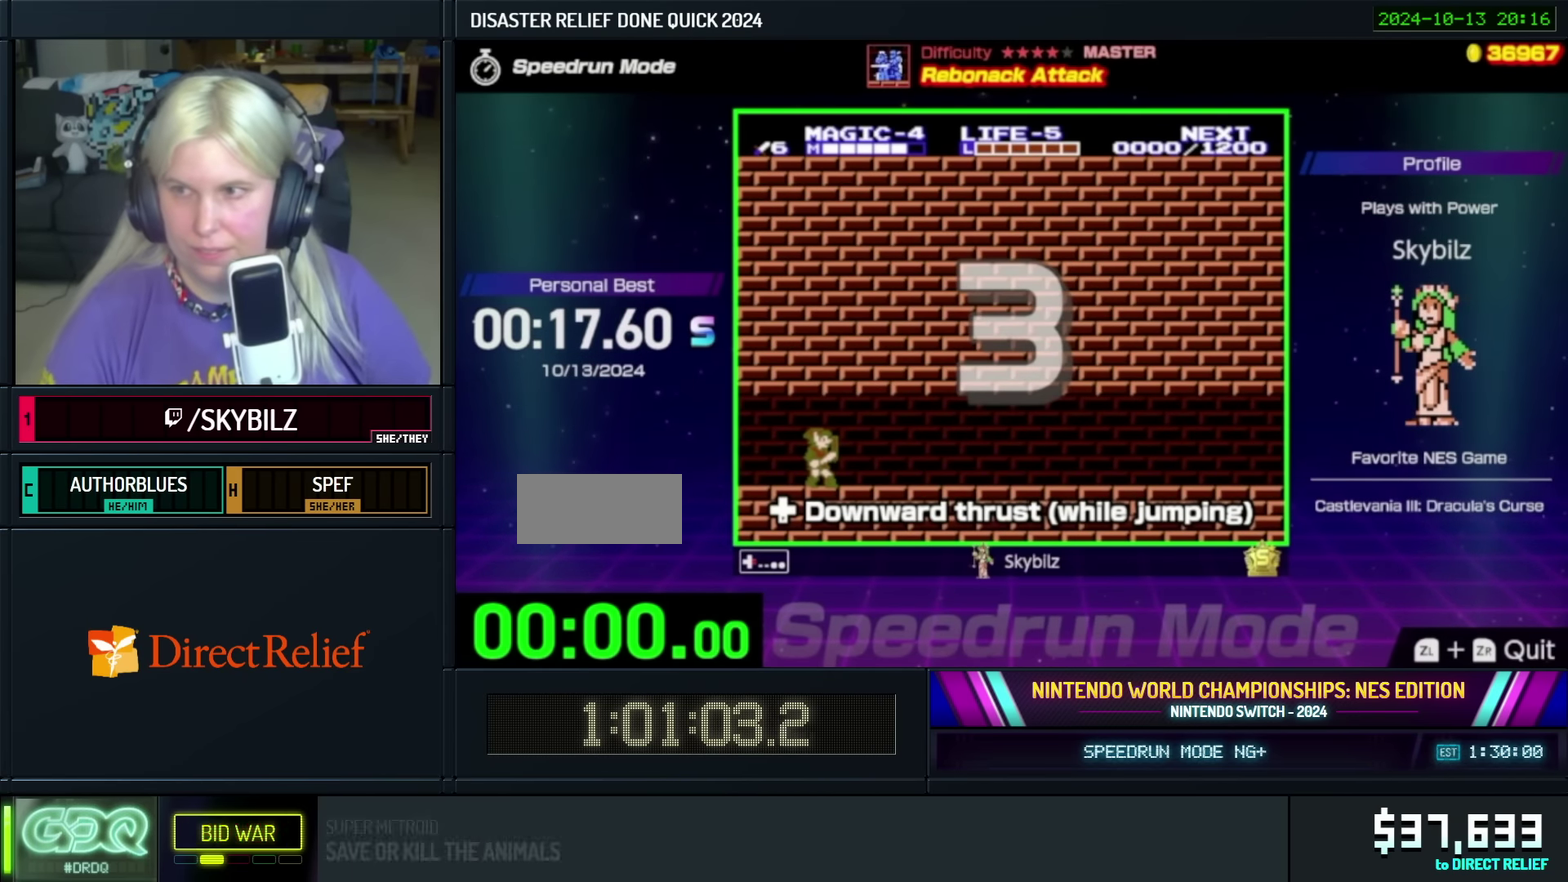
{"buttons": ["DPAD_RIGHT"], "events": []}
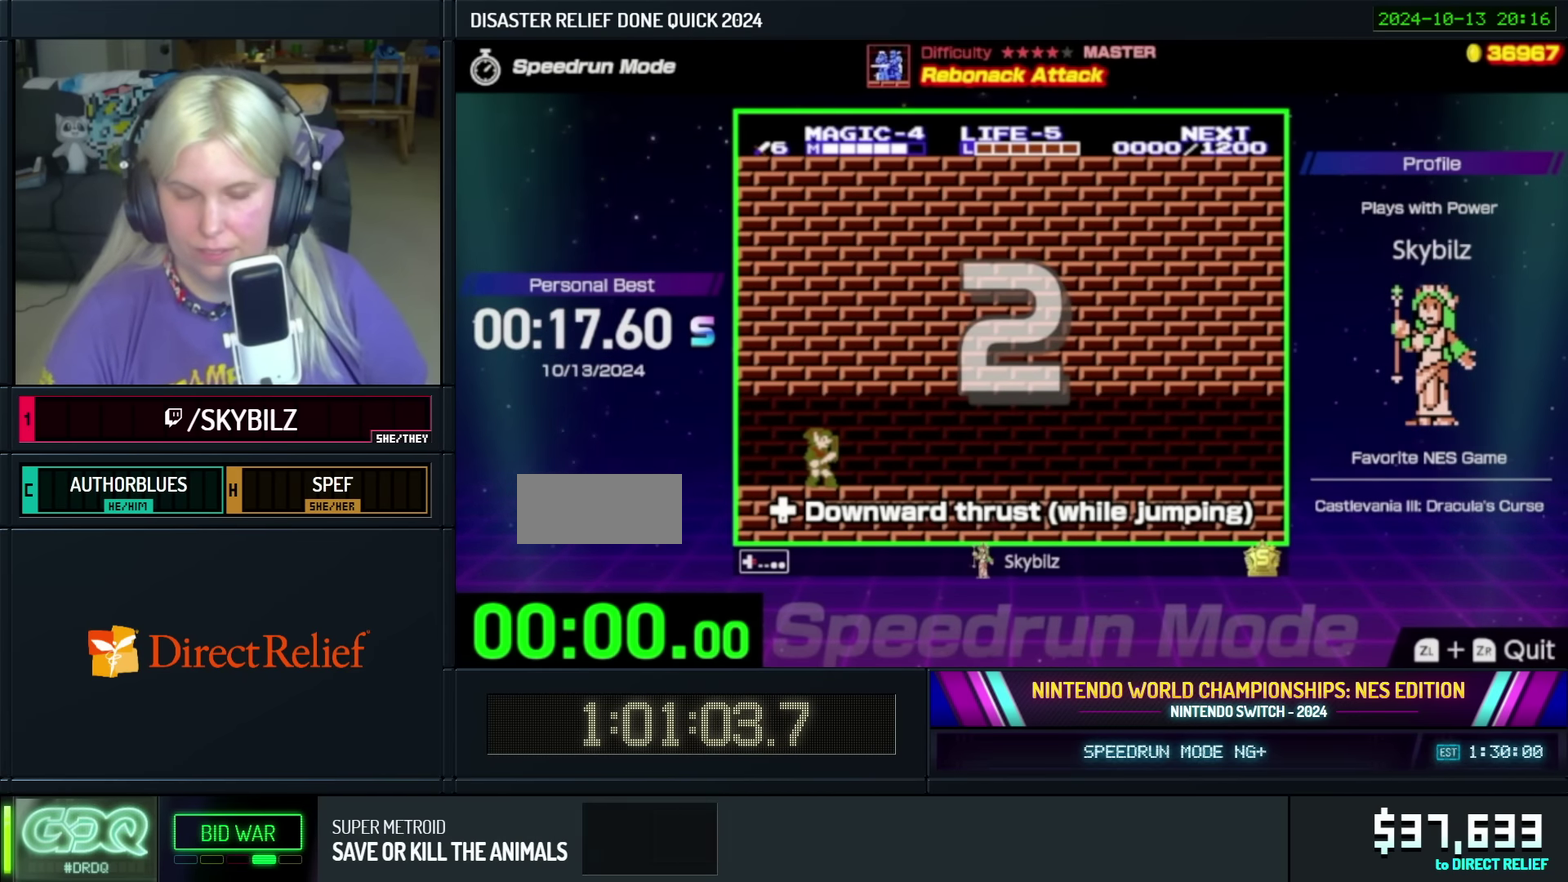
{"buttons": ["DPAD_RIGHT"], "events": []}
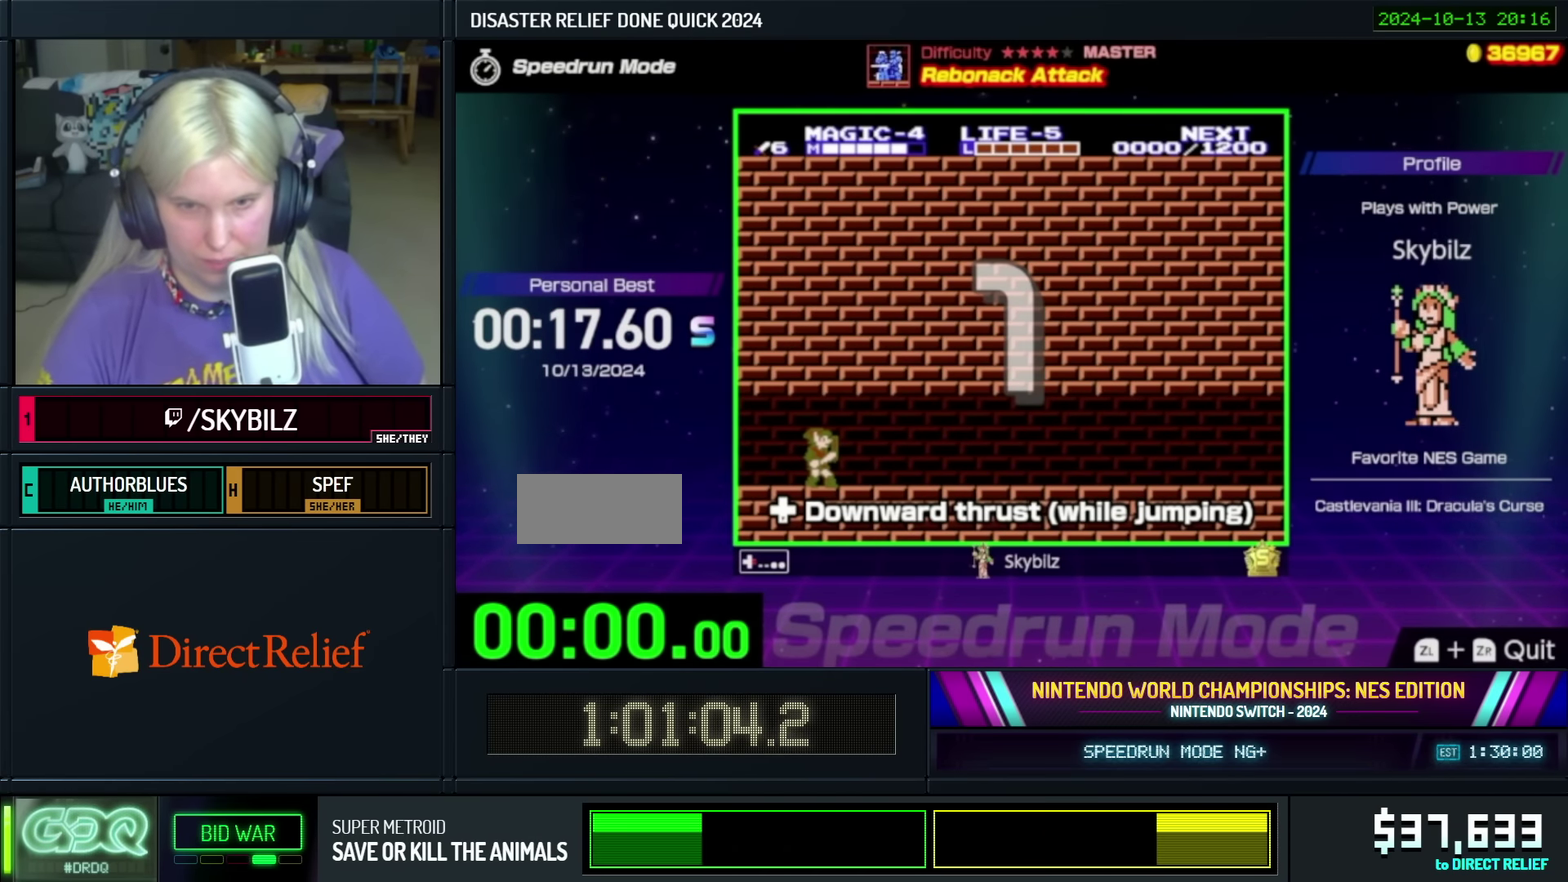
{"buttons": ["DPAD_RIGHT"], "events": []}
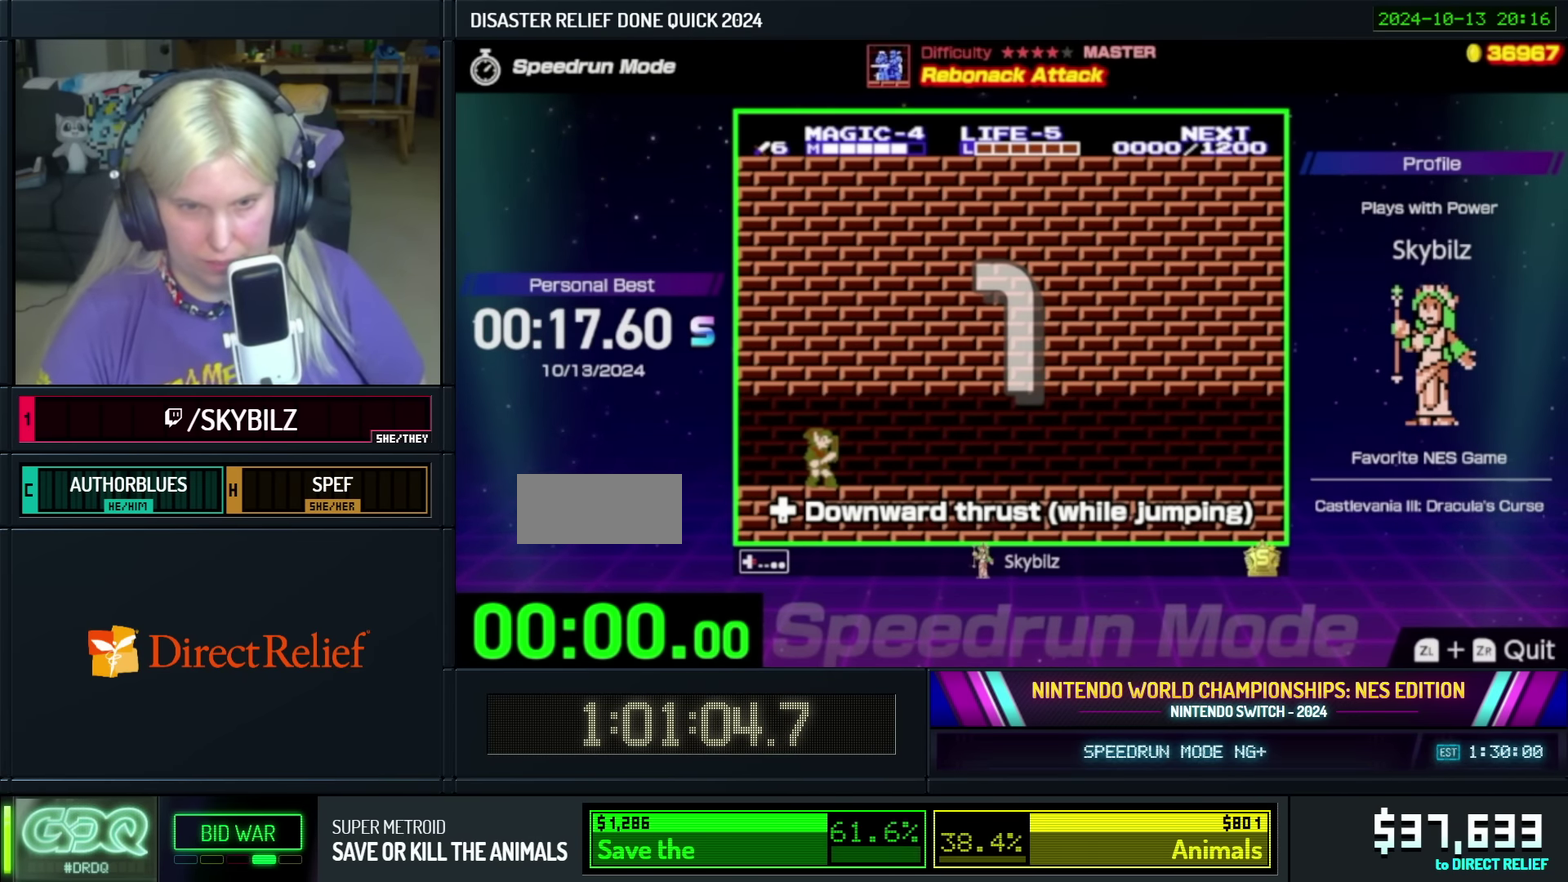
{"buttons": ["DPAD_RIGHT"], "events": []}
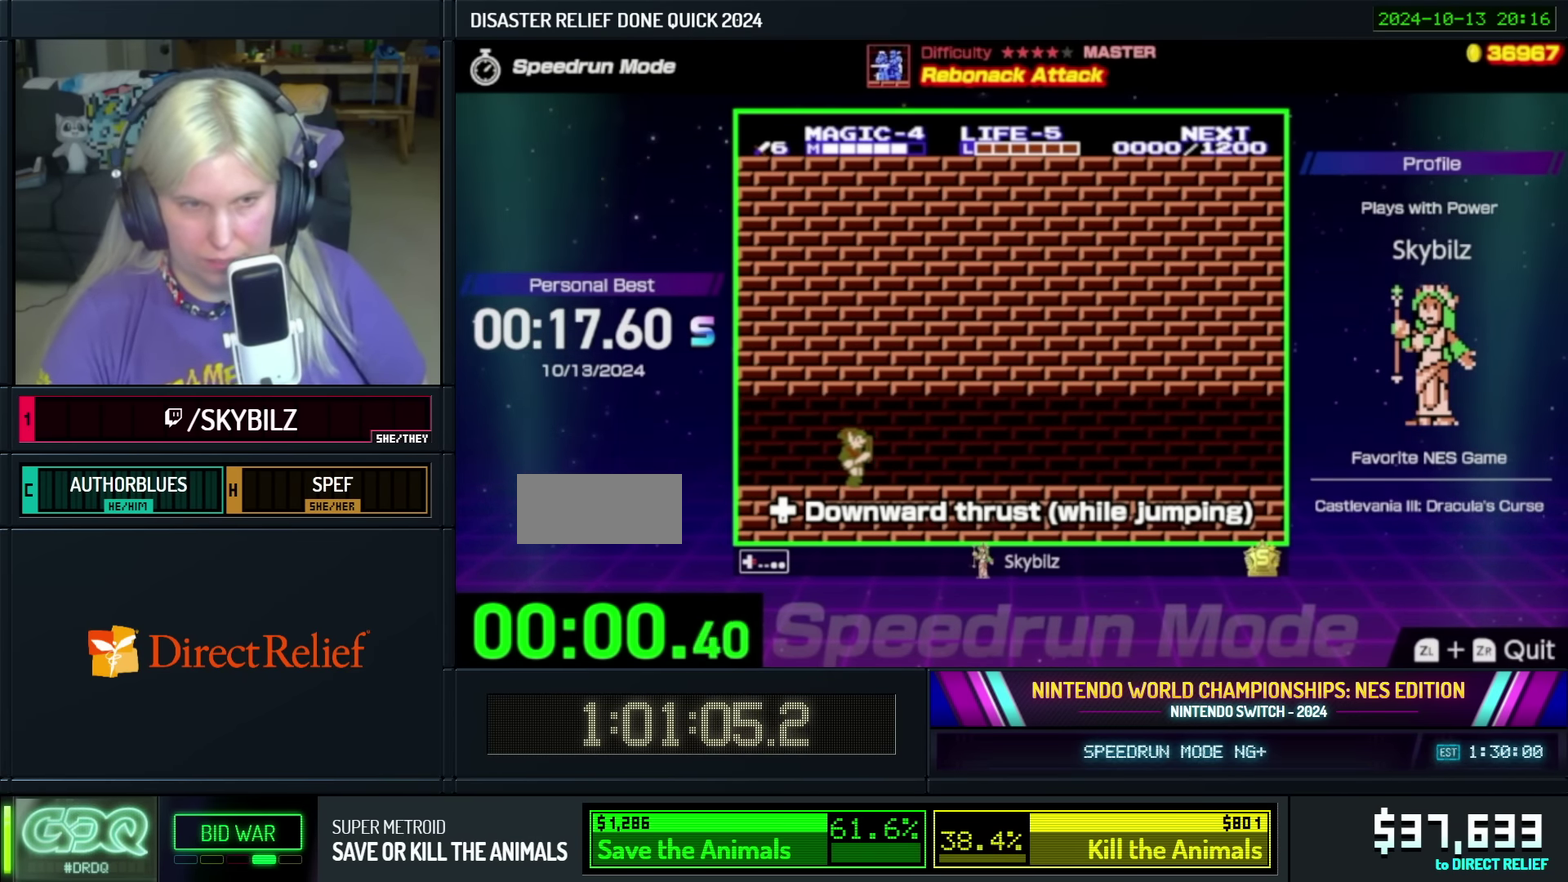
{"buttons": ["DPAD_RIGHT"], "events": []}
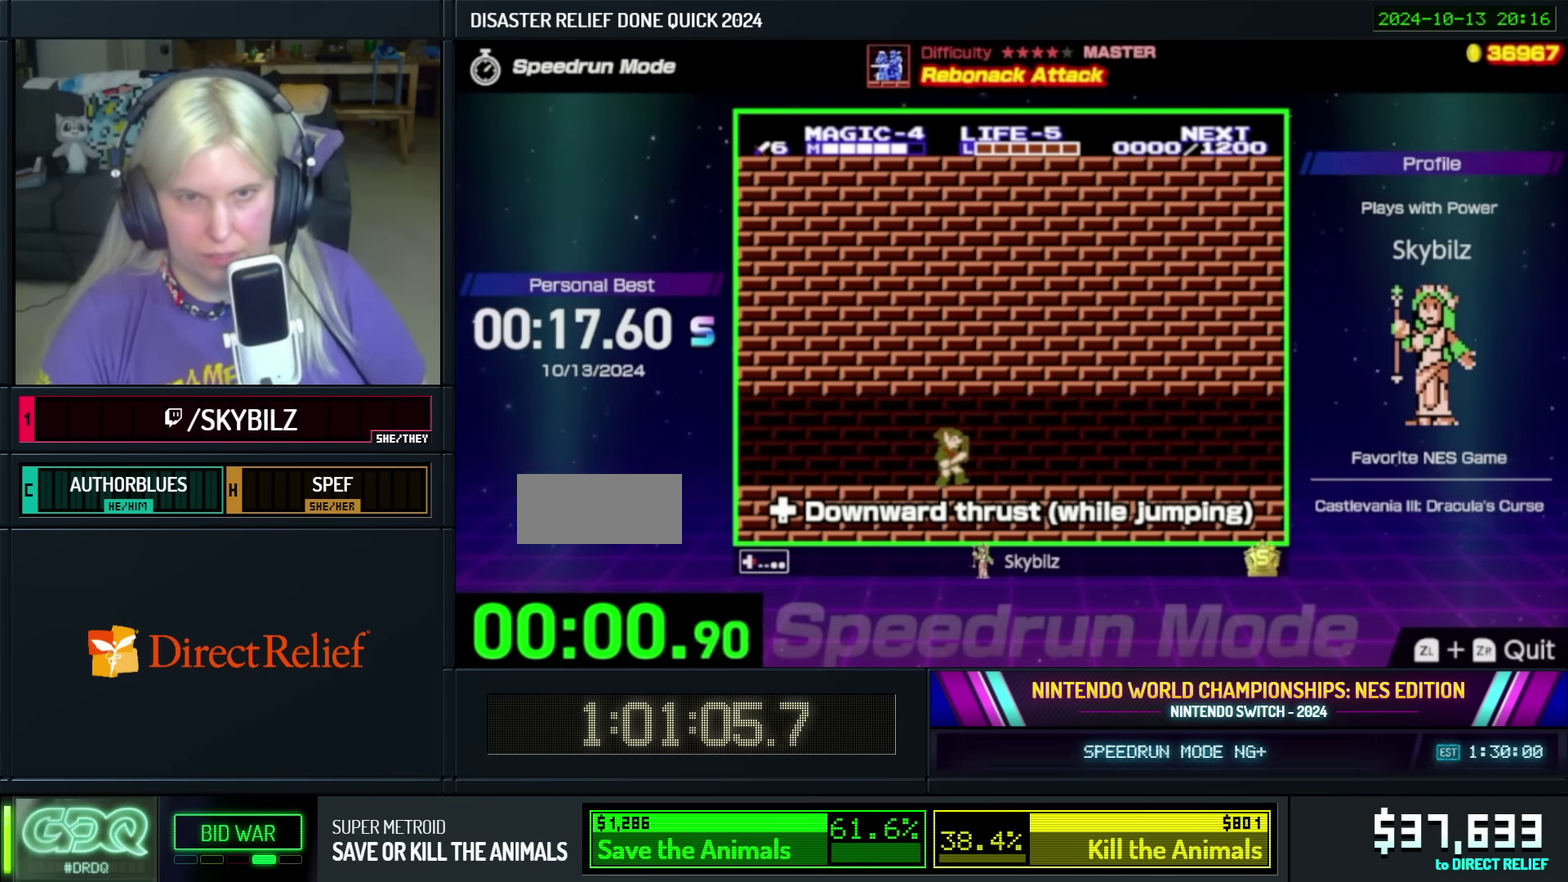
{"buttons": ["DPAD_RIGHT"], "events": []}
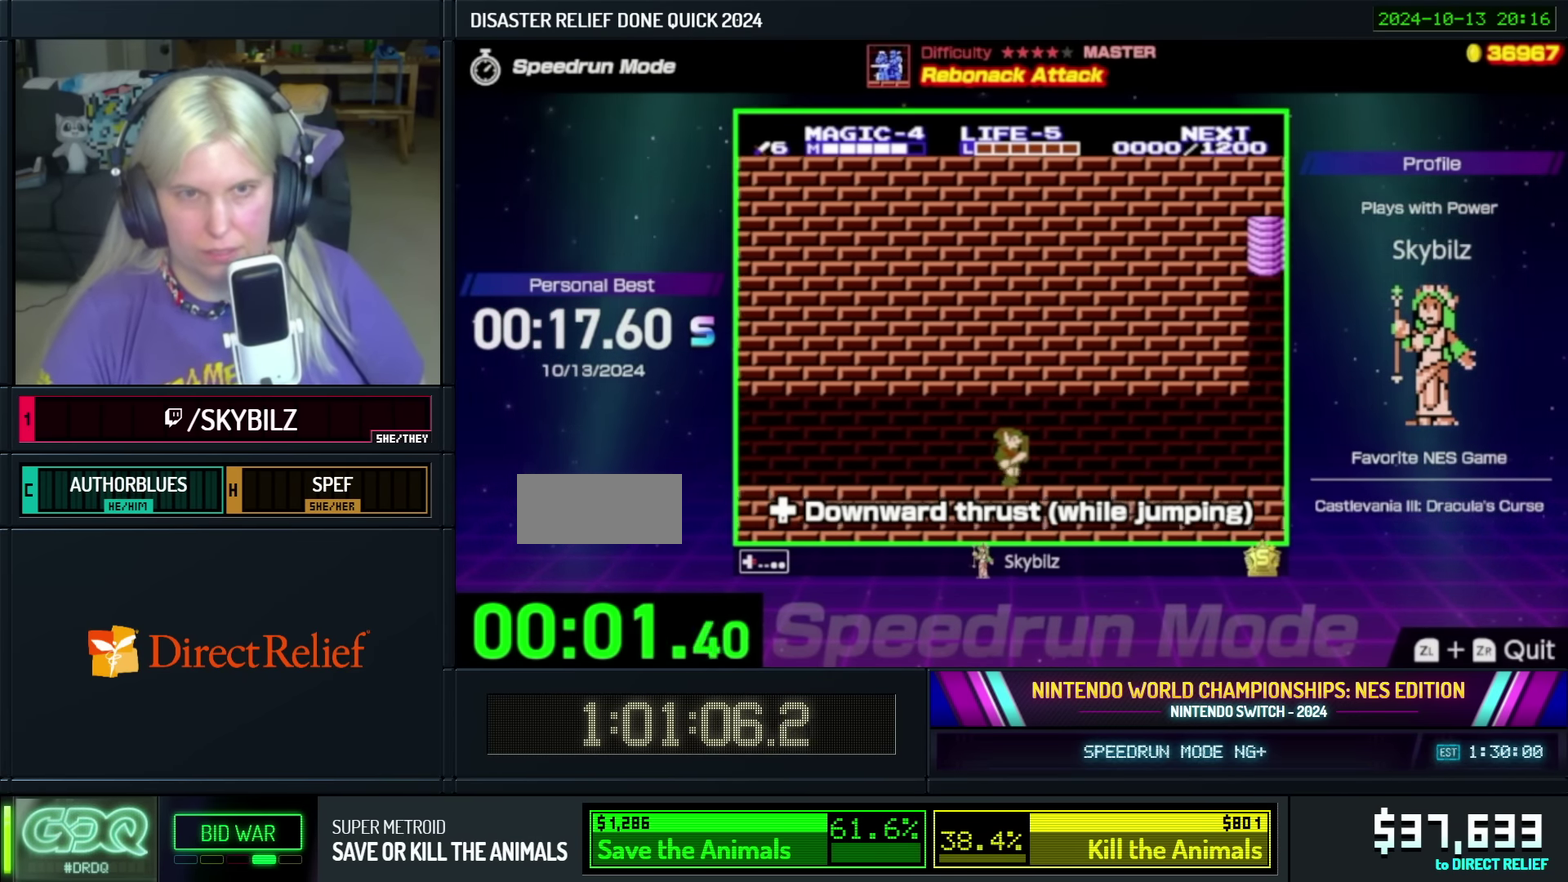
{"buttons": ["DPAD_RIGHT"], "events": []}
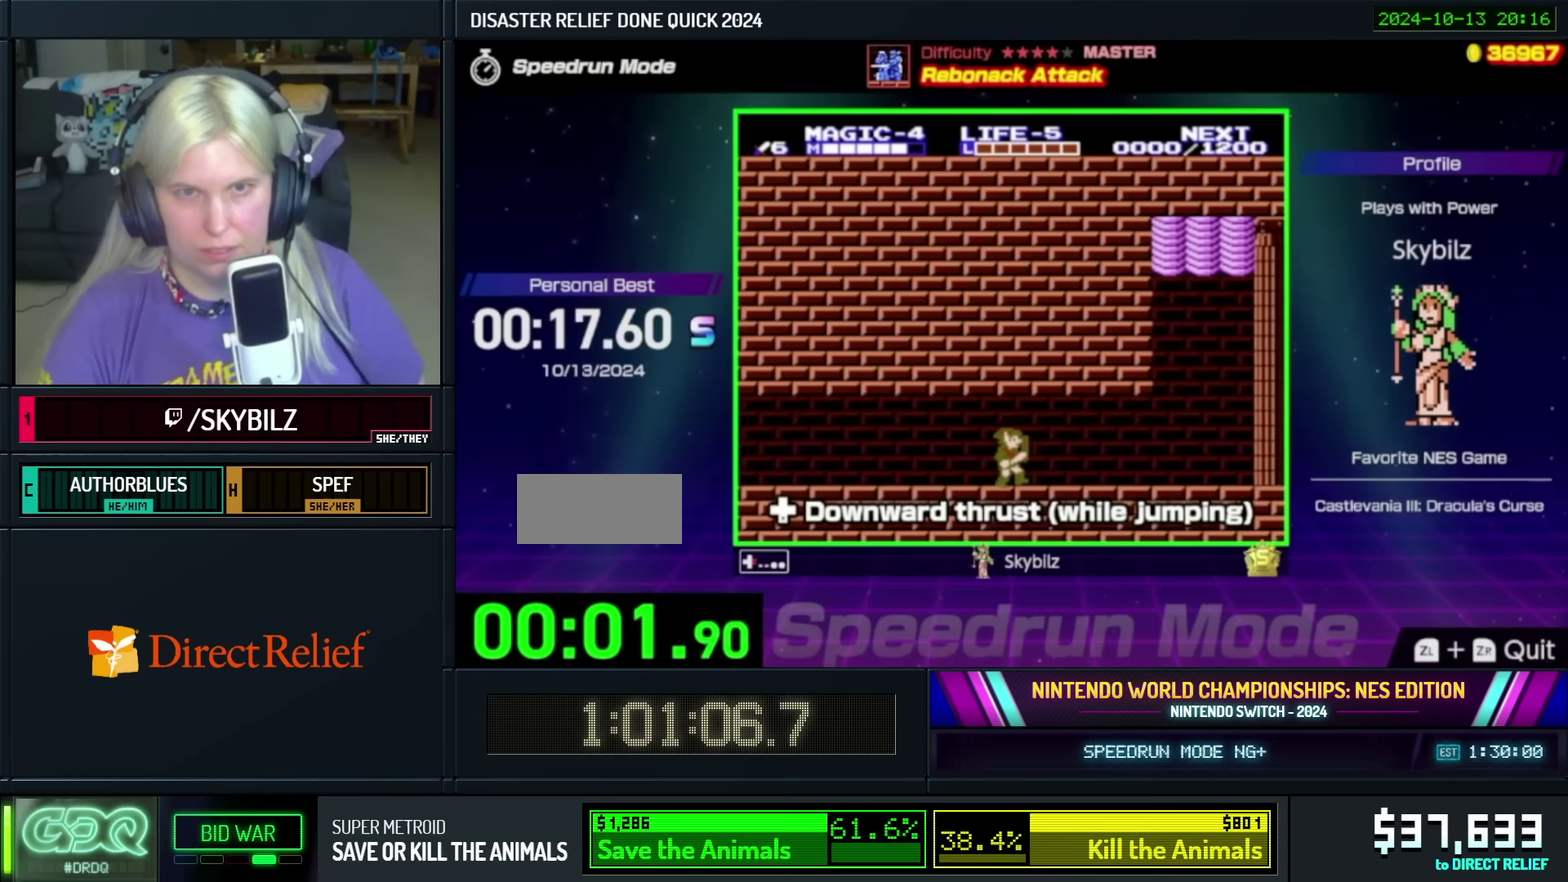
{"buttons": ["DPAD_RIGHT"], "events": []}
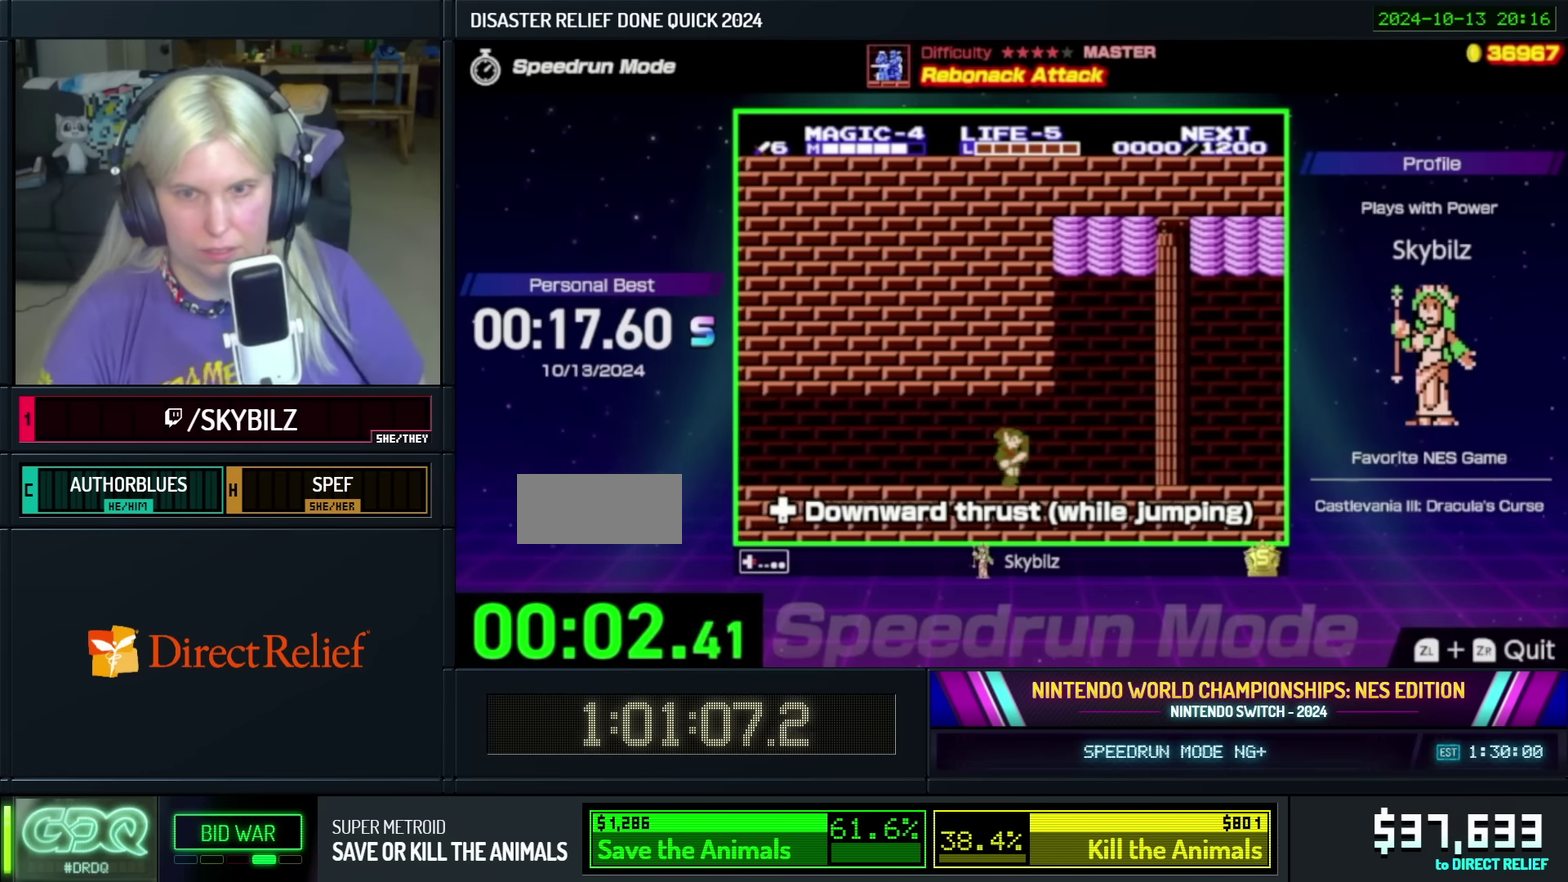
{"buttons": ["DPAD_RIGHT"], "events": []}
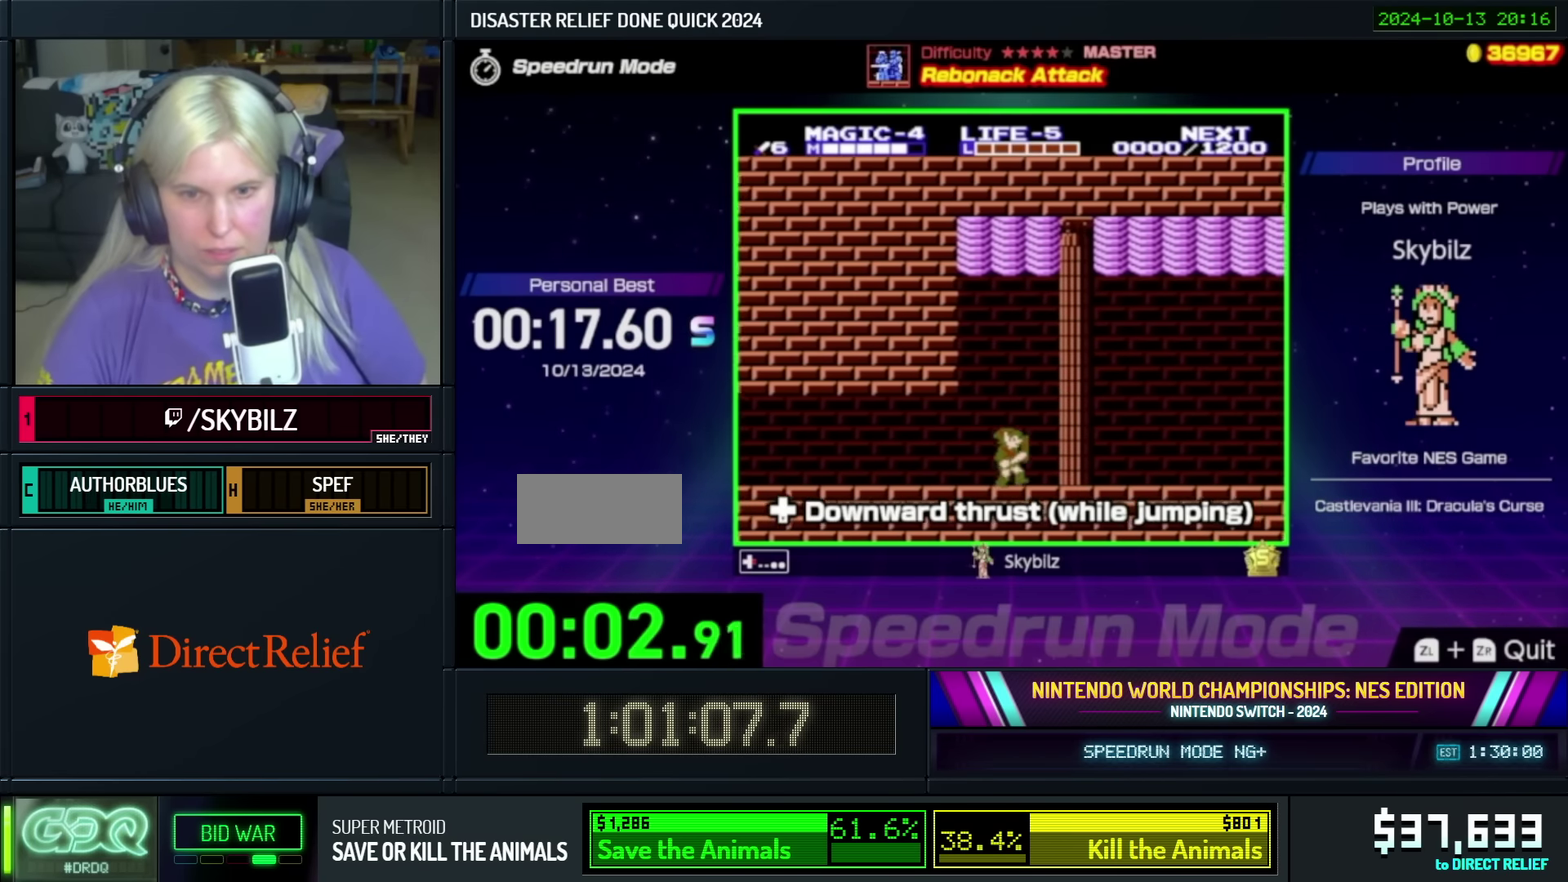
{"buttons": ["DPAD_RIGHT"], "events": []}
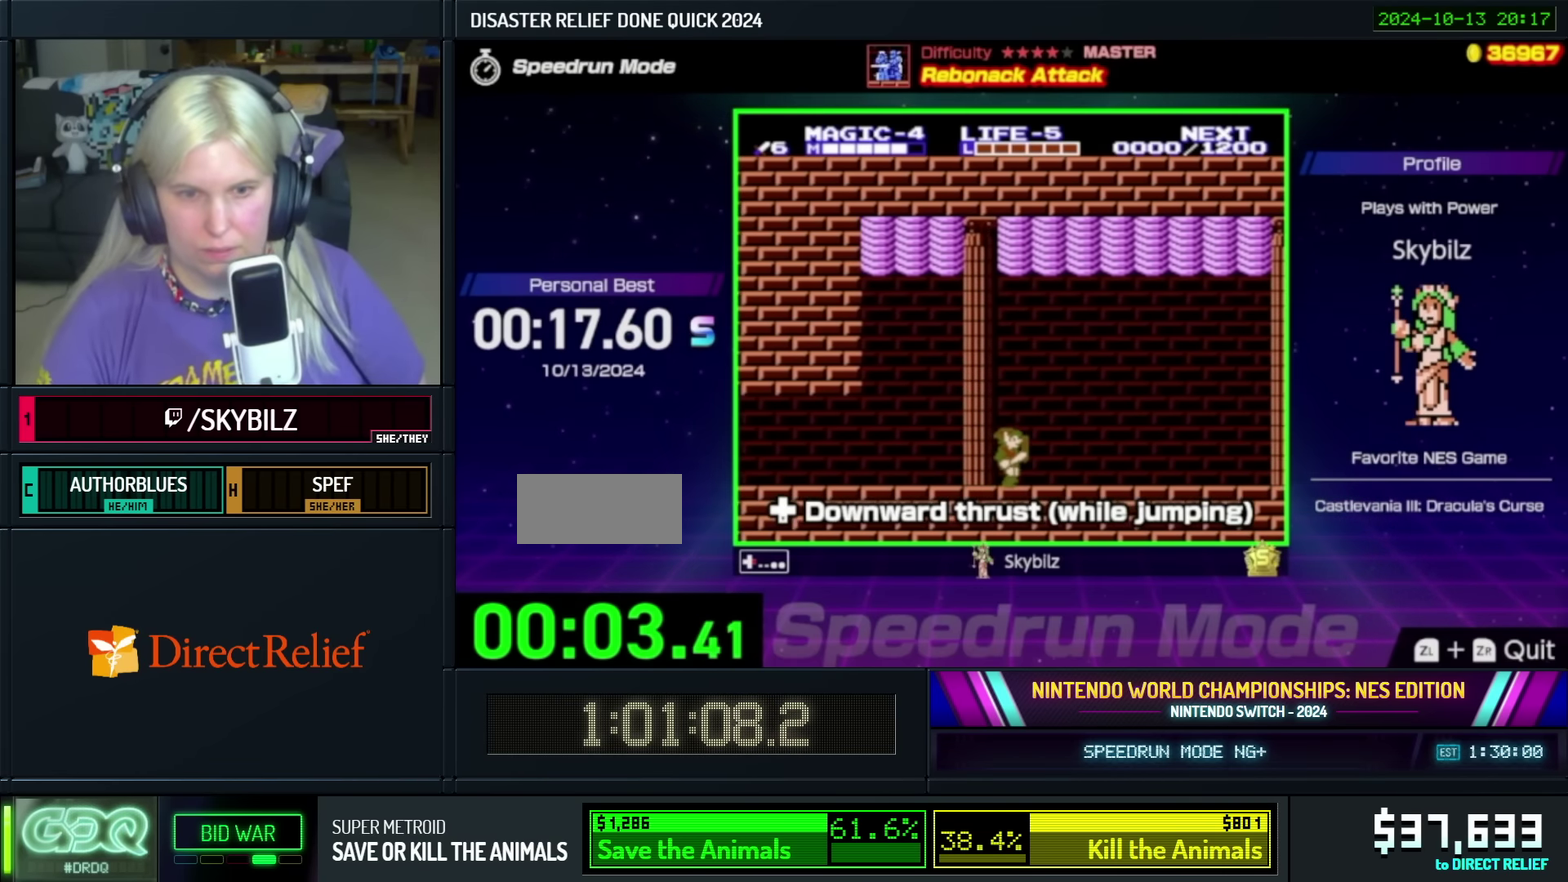
{"buttons": ["DPAD_RIGHT"], "events": []}
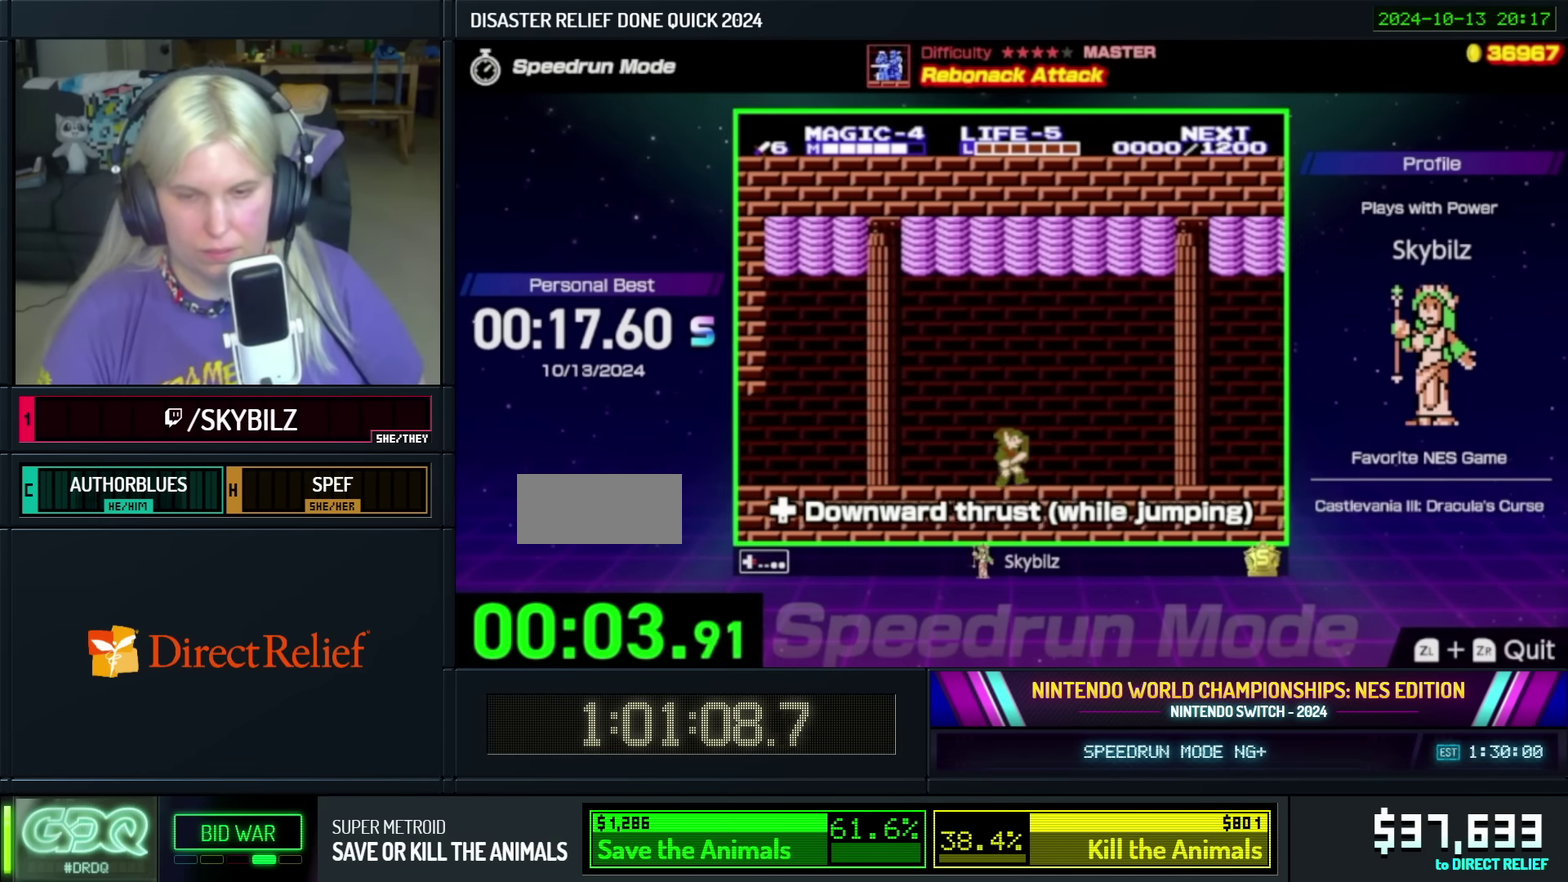
{"buttons": [], "events": [[483, "DPAD_RIGHT", "up"]]}
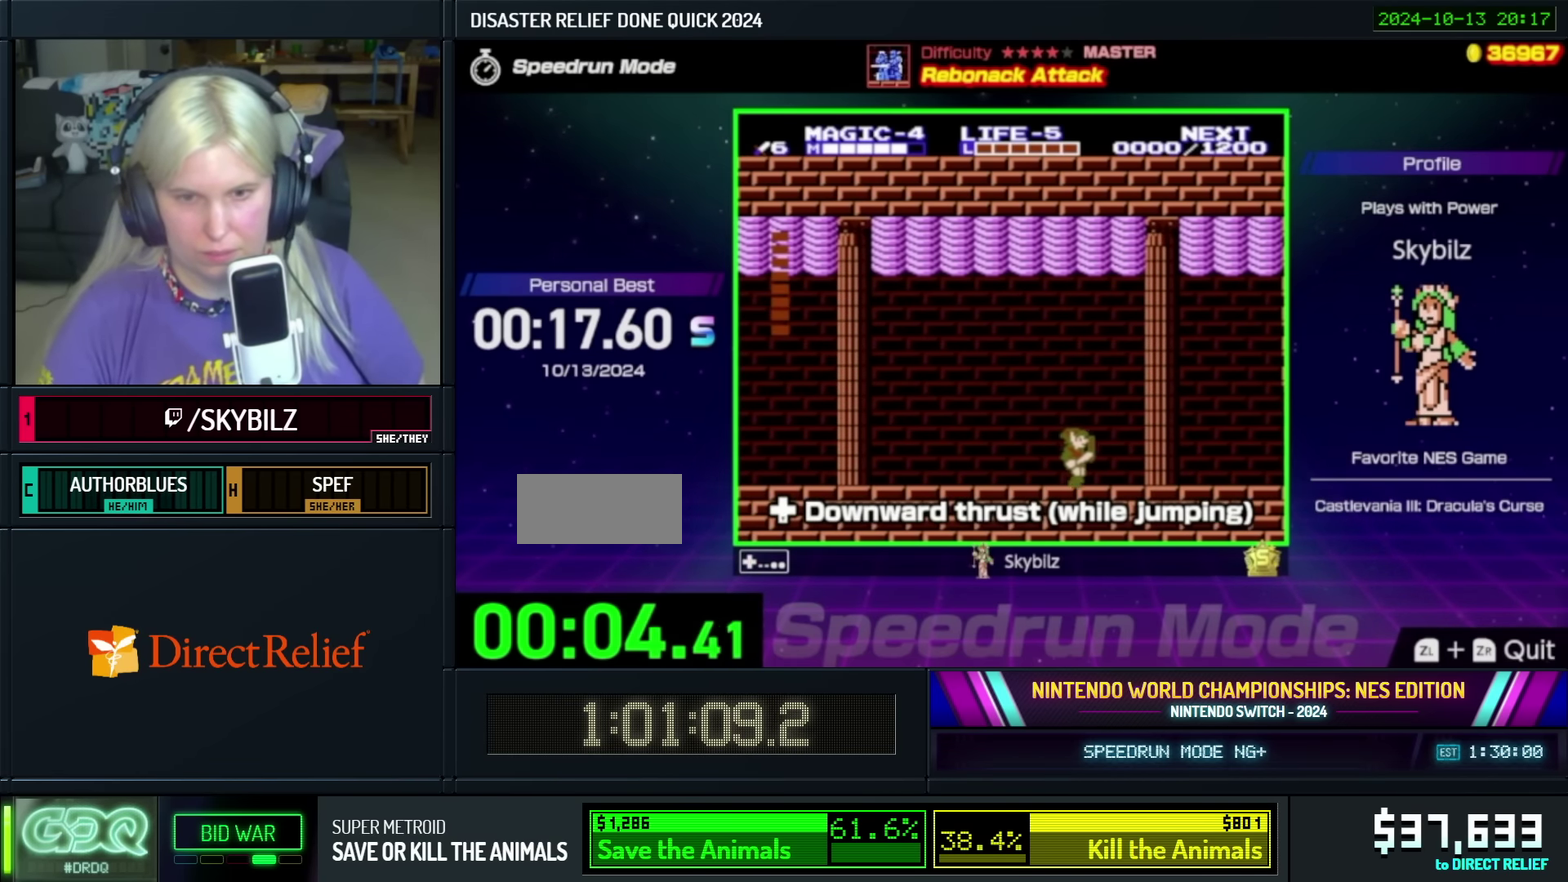
{"buttons": ["DPAD_LEFT"], "events": [[33, "DPAD_LEFT", "down"], [183, "DPAD_UP", "down"], [500, "DPAD_UP", "up"]]}
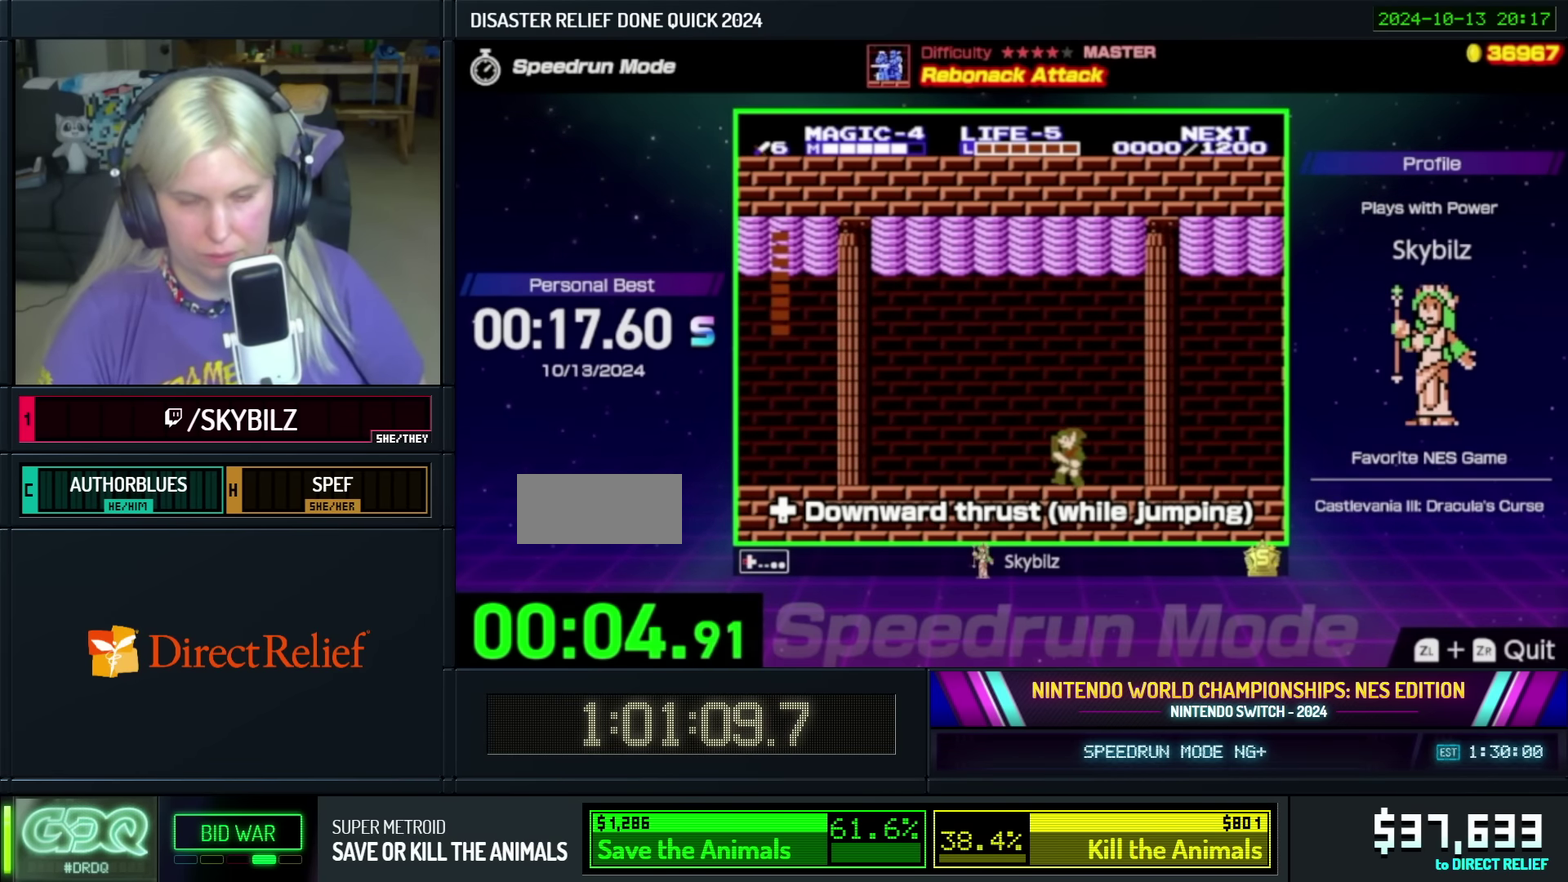
{"buttons": ["DPAD_DOWN"], "events": [[83, "DPAD_LEFT", "up"], [283, "DPAD_DOWN", "down"], [383, "DPAD_DOWN", "up"], [450, "DPAD_DOWN", "down"]]}
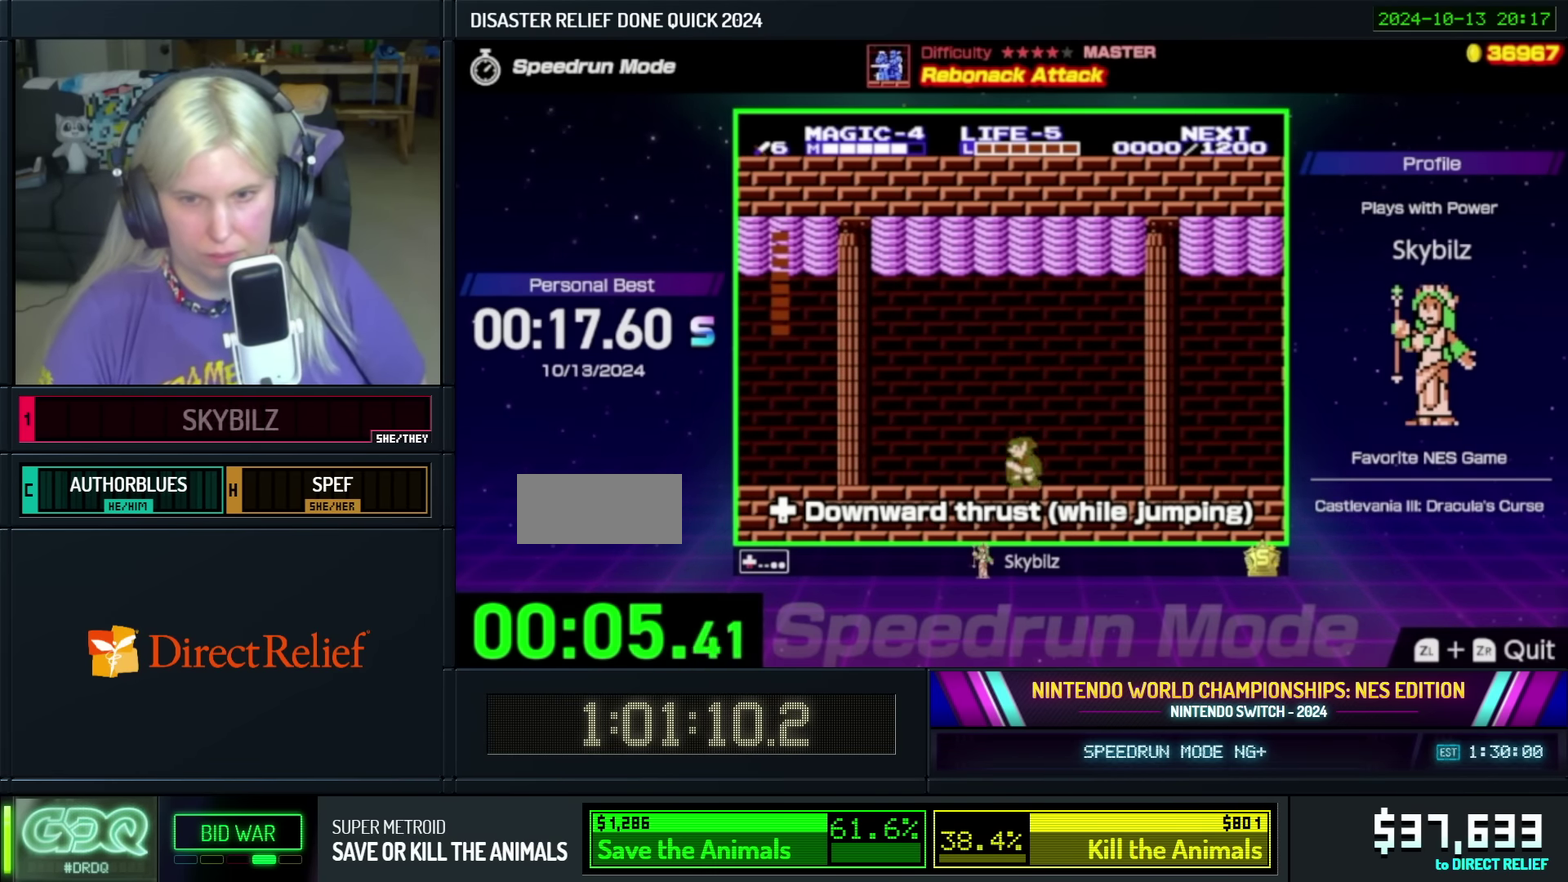
{"buttons": [], "events": [[33, "DPAD_DOWN", "up"], [83, "DPAD_DOWN", "down"], [183, "DPAD_DOWN", "up"], [283, "DPAD_LEFT", "down"], [383, "DPAD_LEFT", "up"]]}
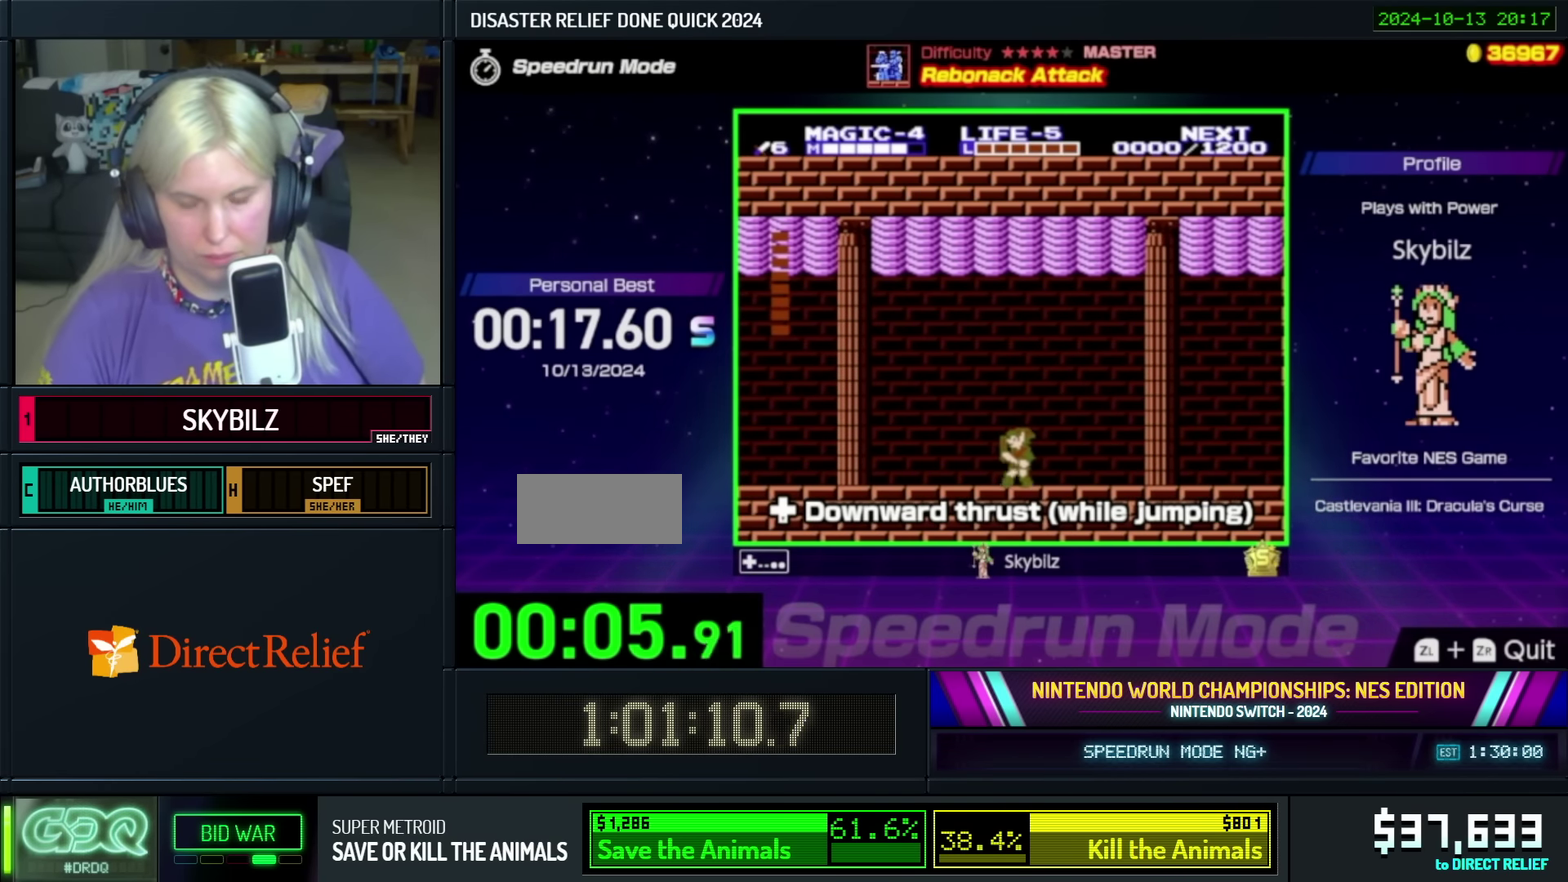
{"buttons": [], "events": [[83, "DPAD_RIGHT", "down"], [350, "DPAD_RIGHT", "up"]]}
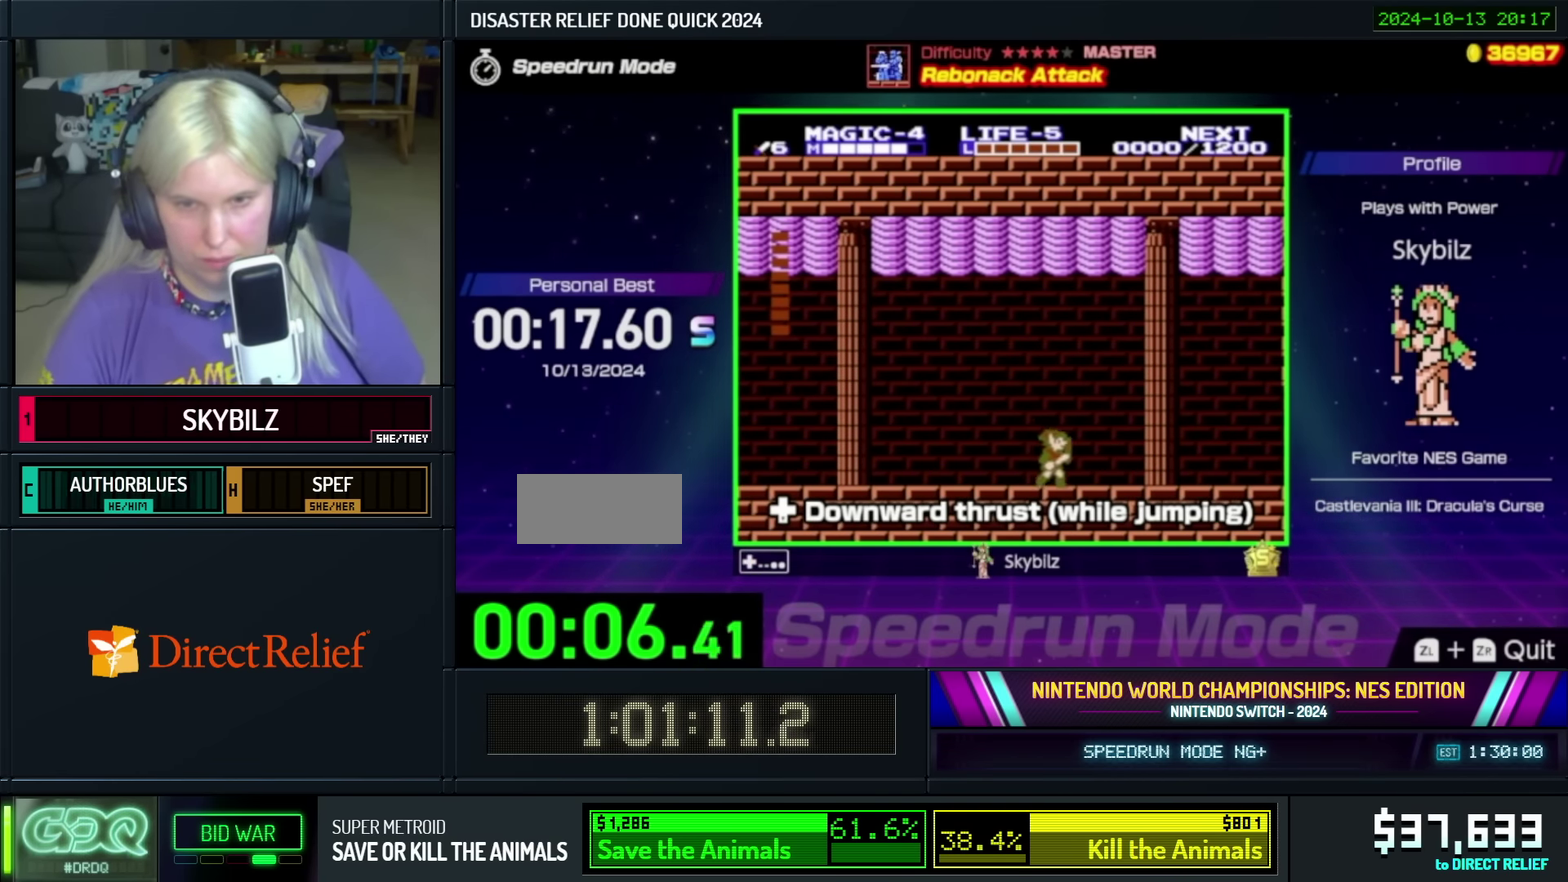
{"buttons": [], "events": [[250, "DPAD_RIGHT", "down"], [350, "DPAD_RIGHT", "up"]]}
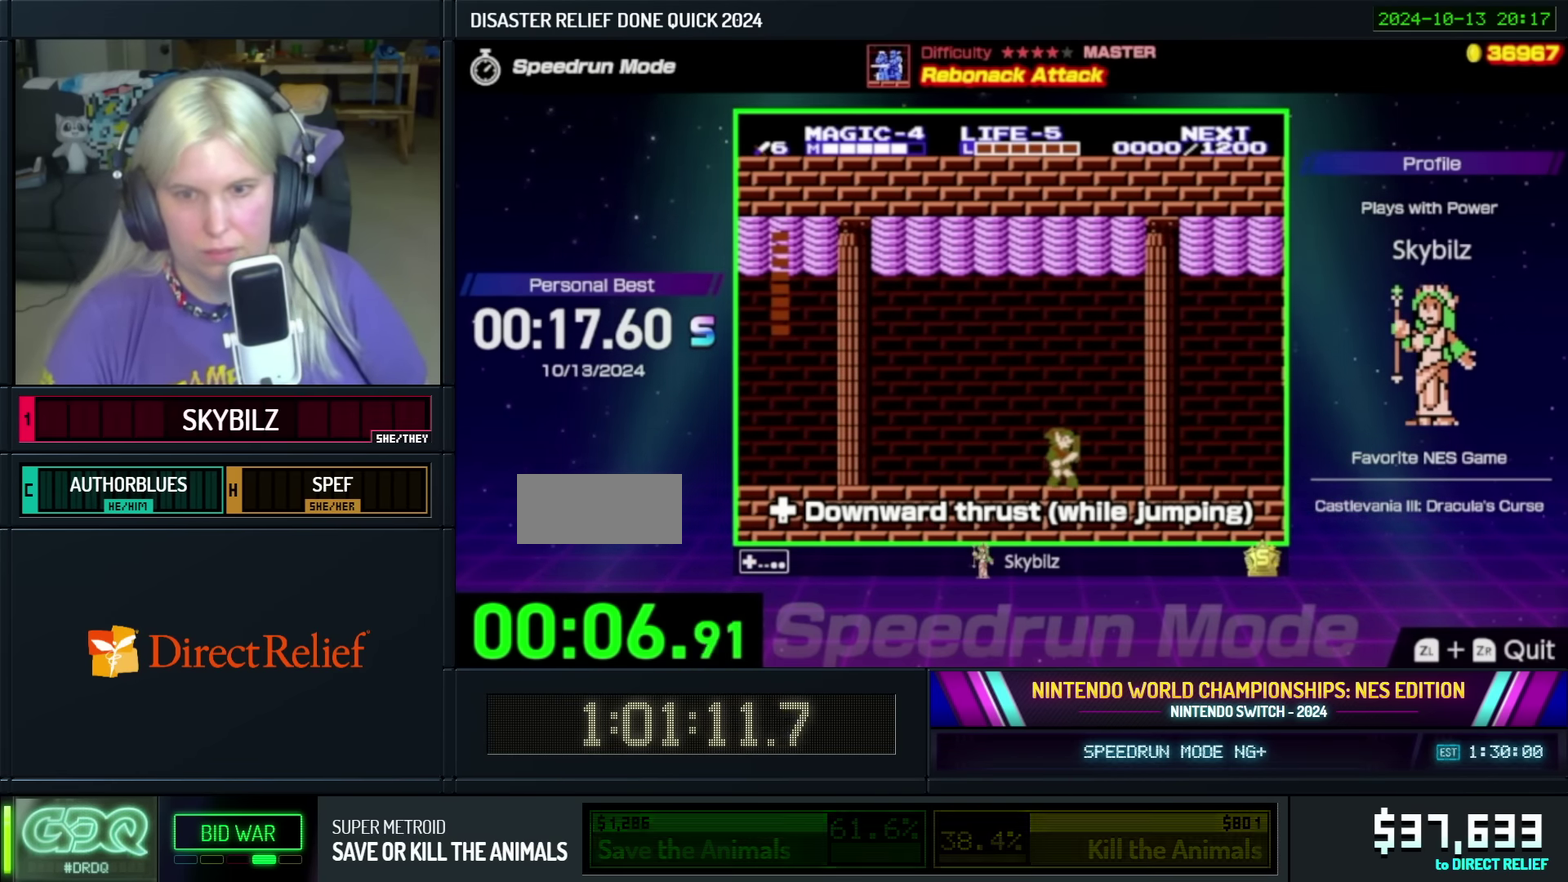
{"buttons": [], "events": []}
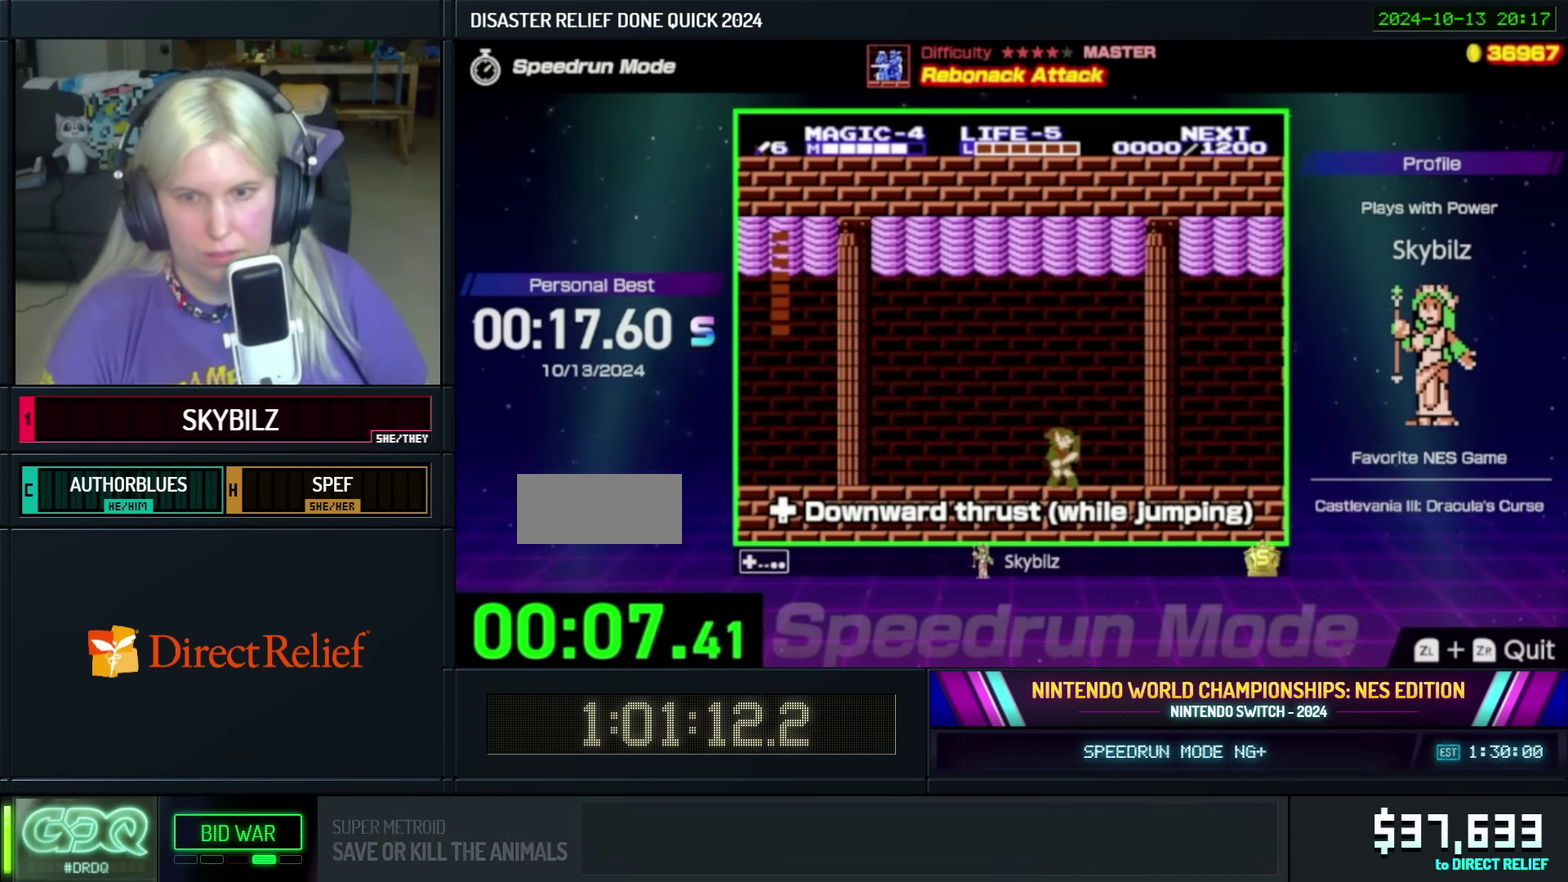
{"buttons": [], "events": []}
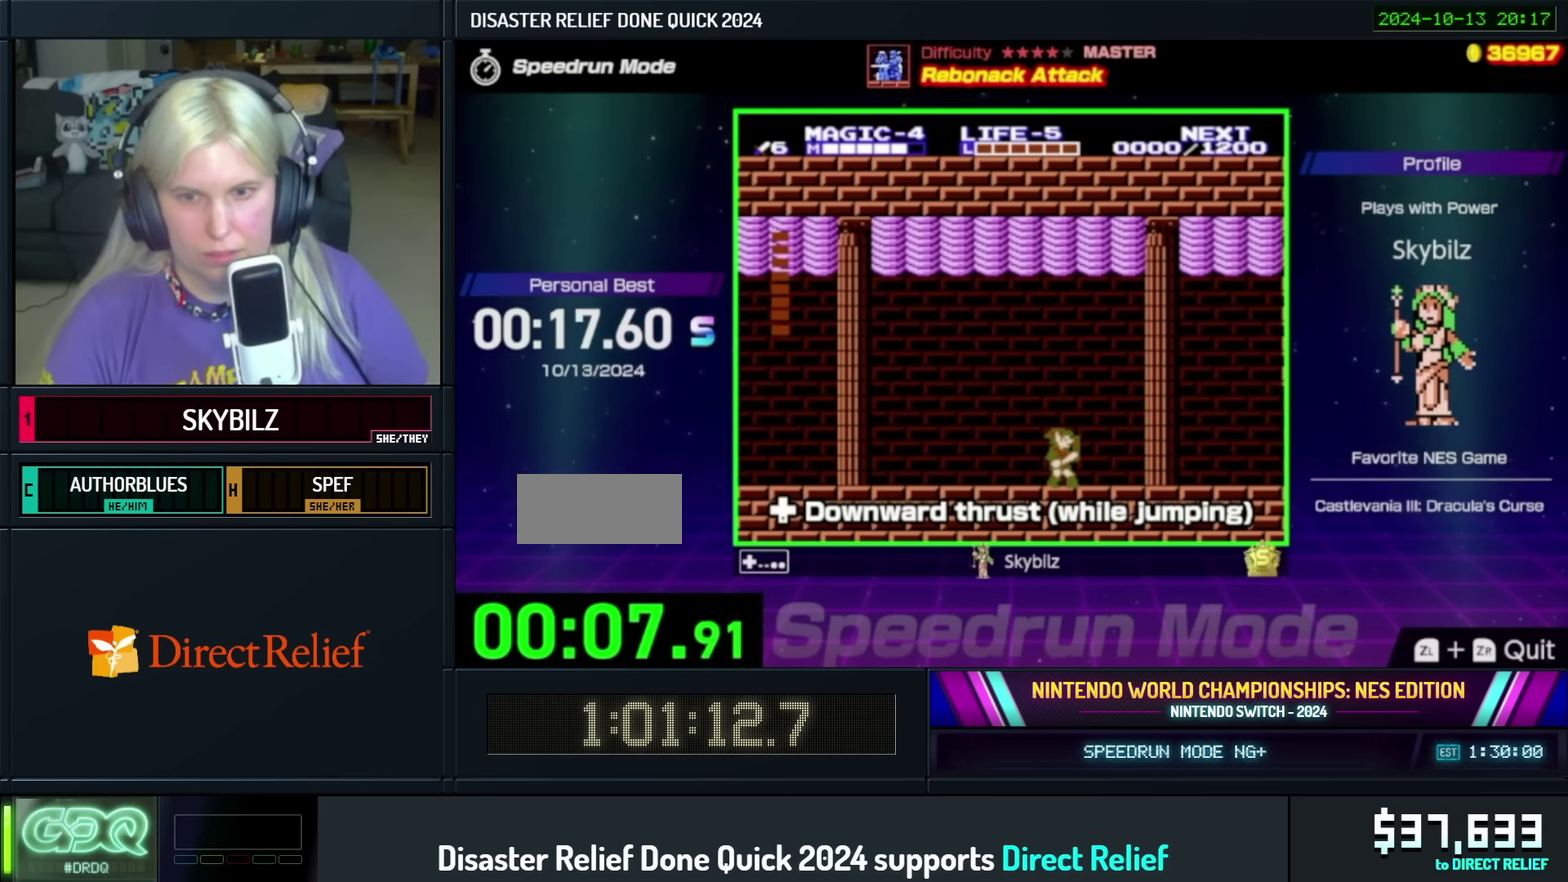
{"buttons": [], "events": []}
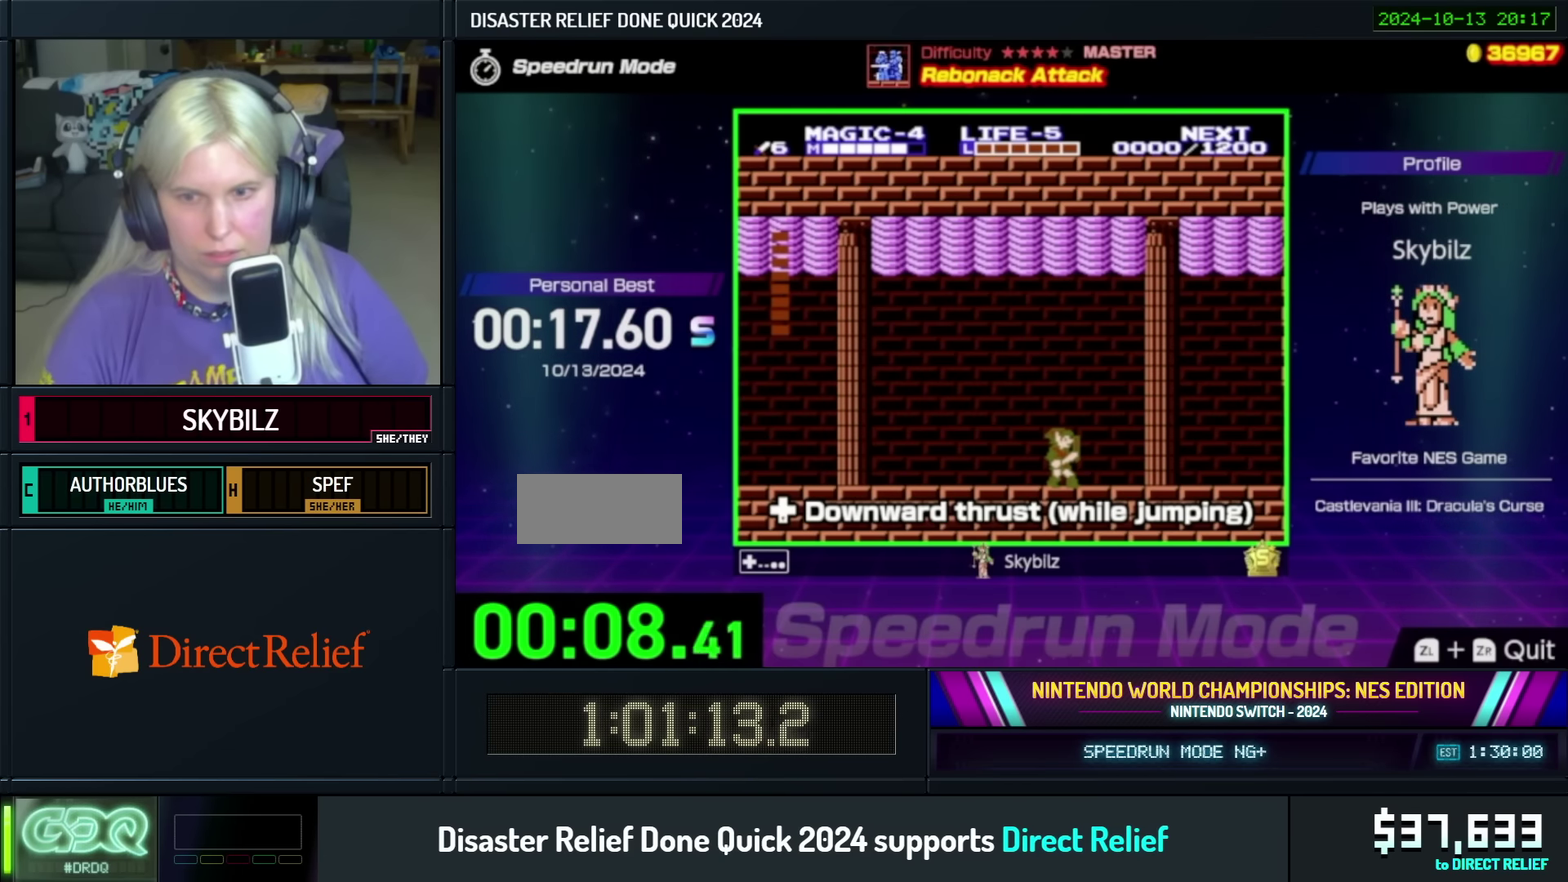
{"buttons": [], "events": []}
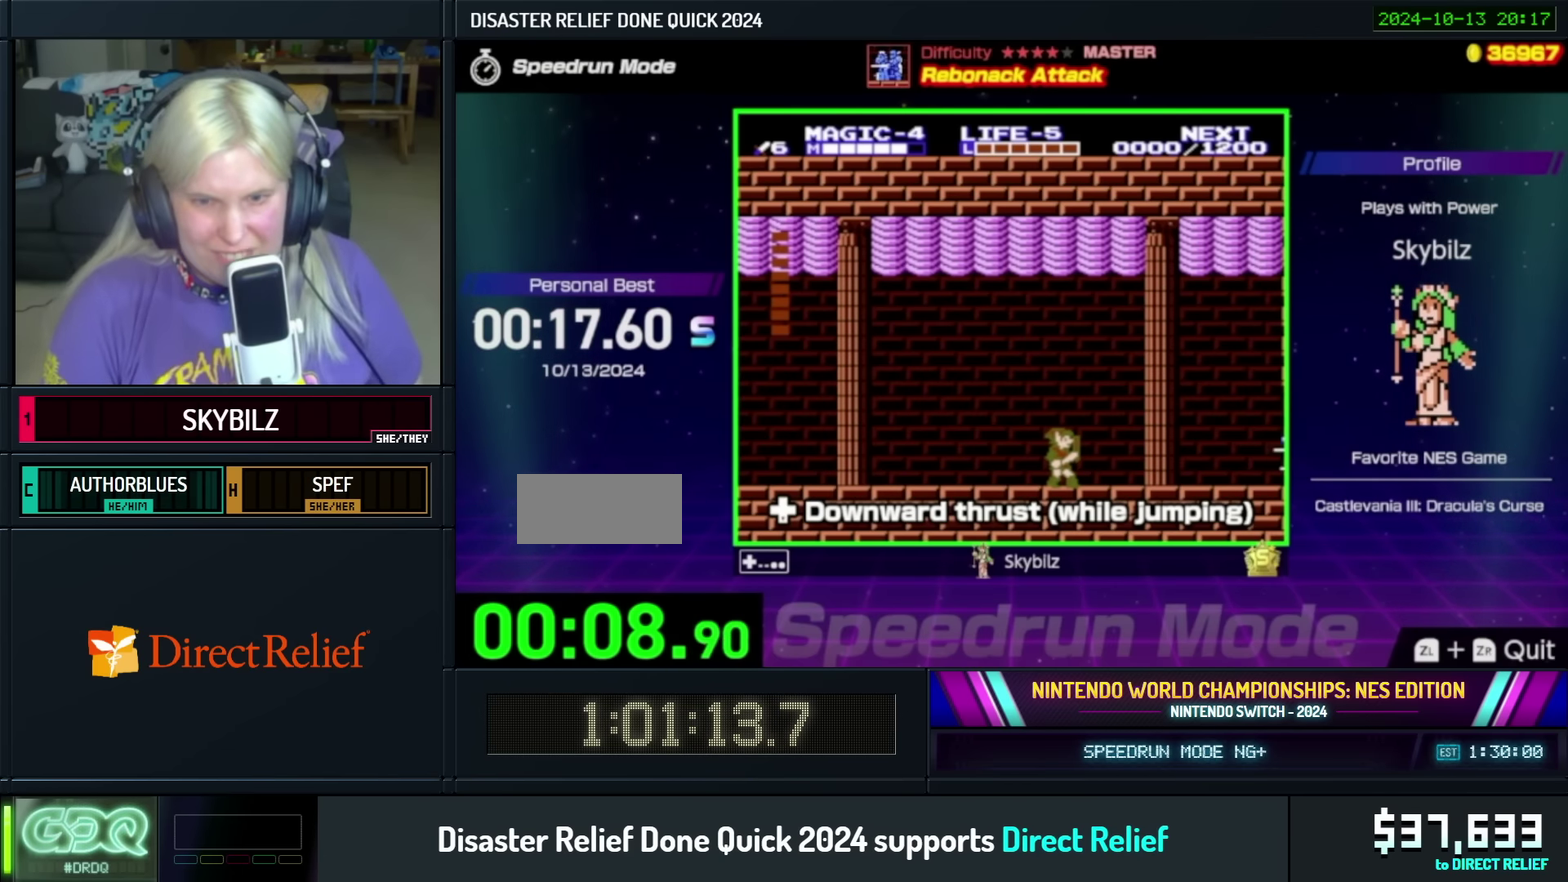
{"buttons": ["A"], "events": [[434, "A", "down"]]}
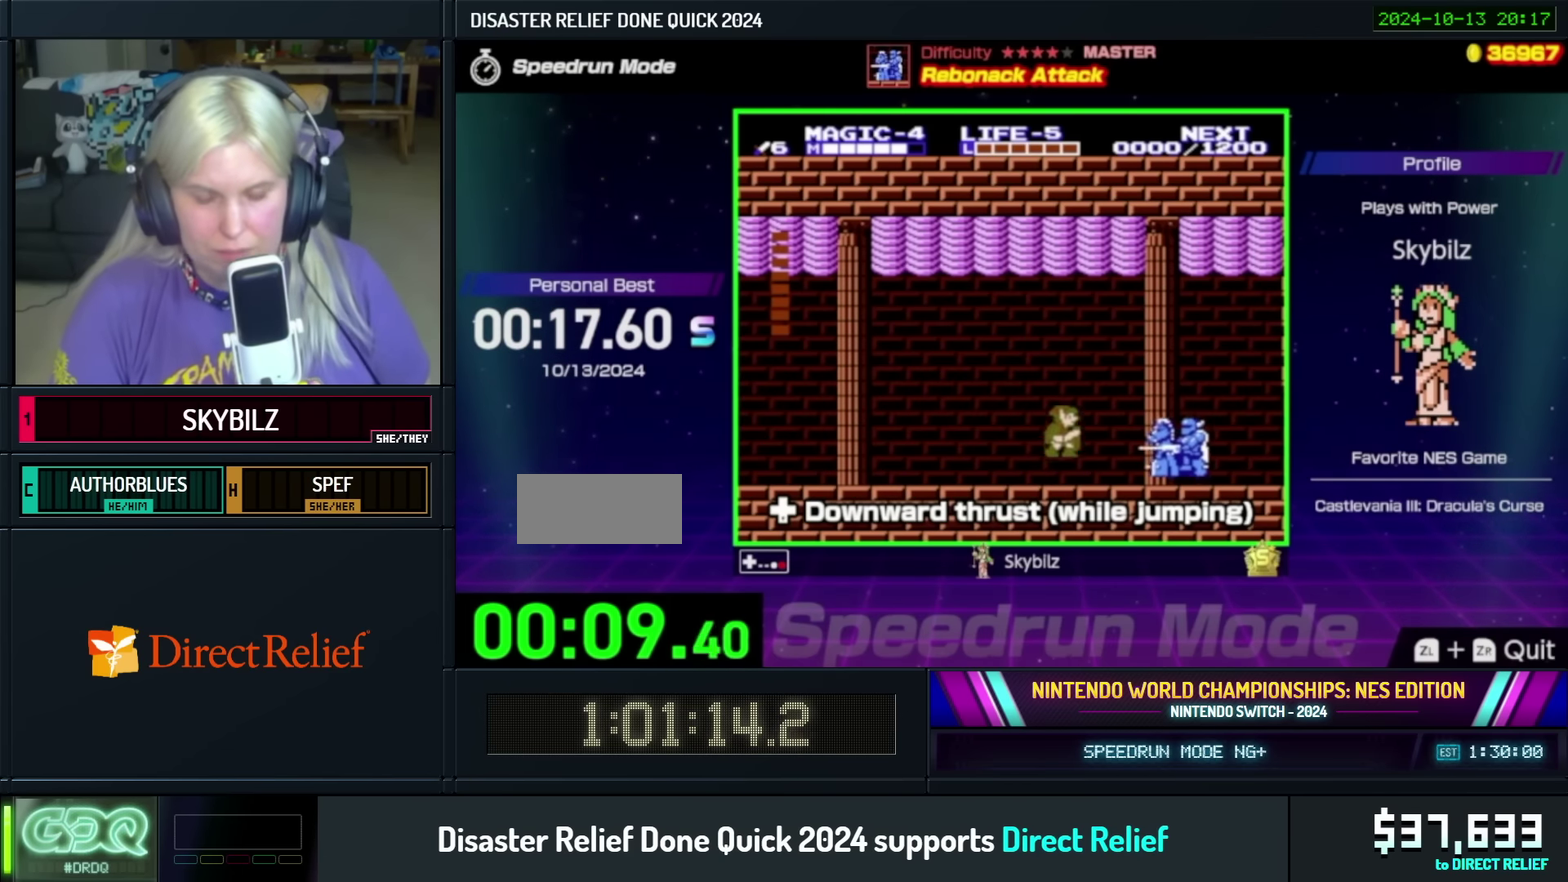
{"buttons": ["DPAD_DOWN"], "events": [[84, "DPAD_DOWN", "down"], [217, "DPAD_DOWN", "up"], [234, "A", "up"], [284, "DPAD_DOWN", "down"], [434, "DPAD_RIGHT", "down"], [484, "DPAD_RIGHT", "up"]]}
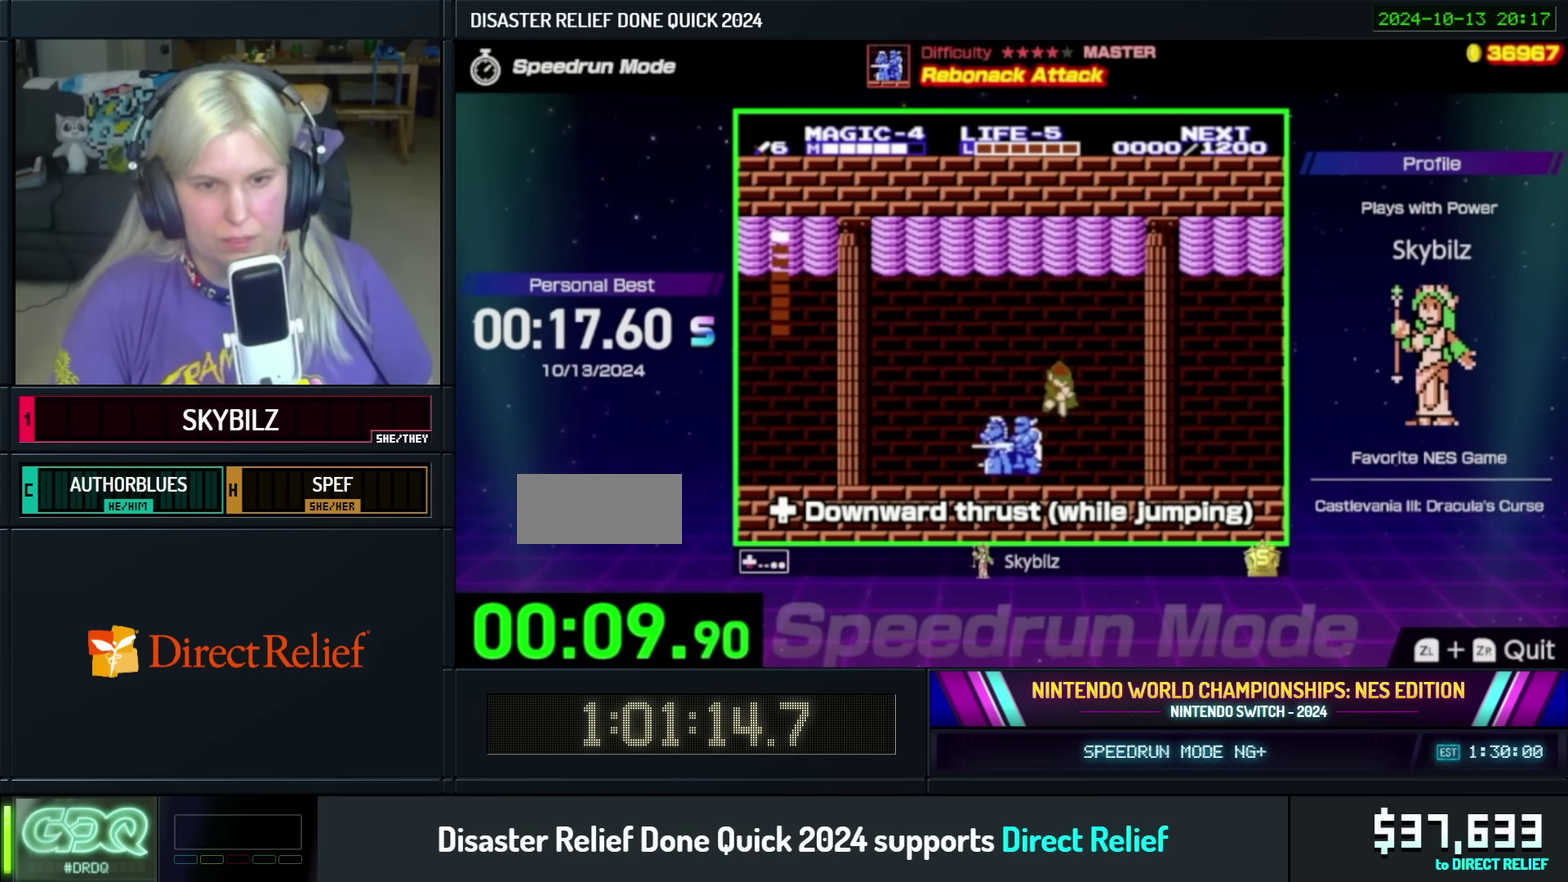
{"buttons": ["DPAD_LEFT"], "events": [[167, "DPAD_DOWN", "up"], [217, "DPAD_LEFT", "down"]]}
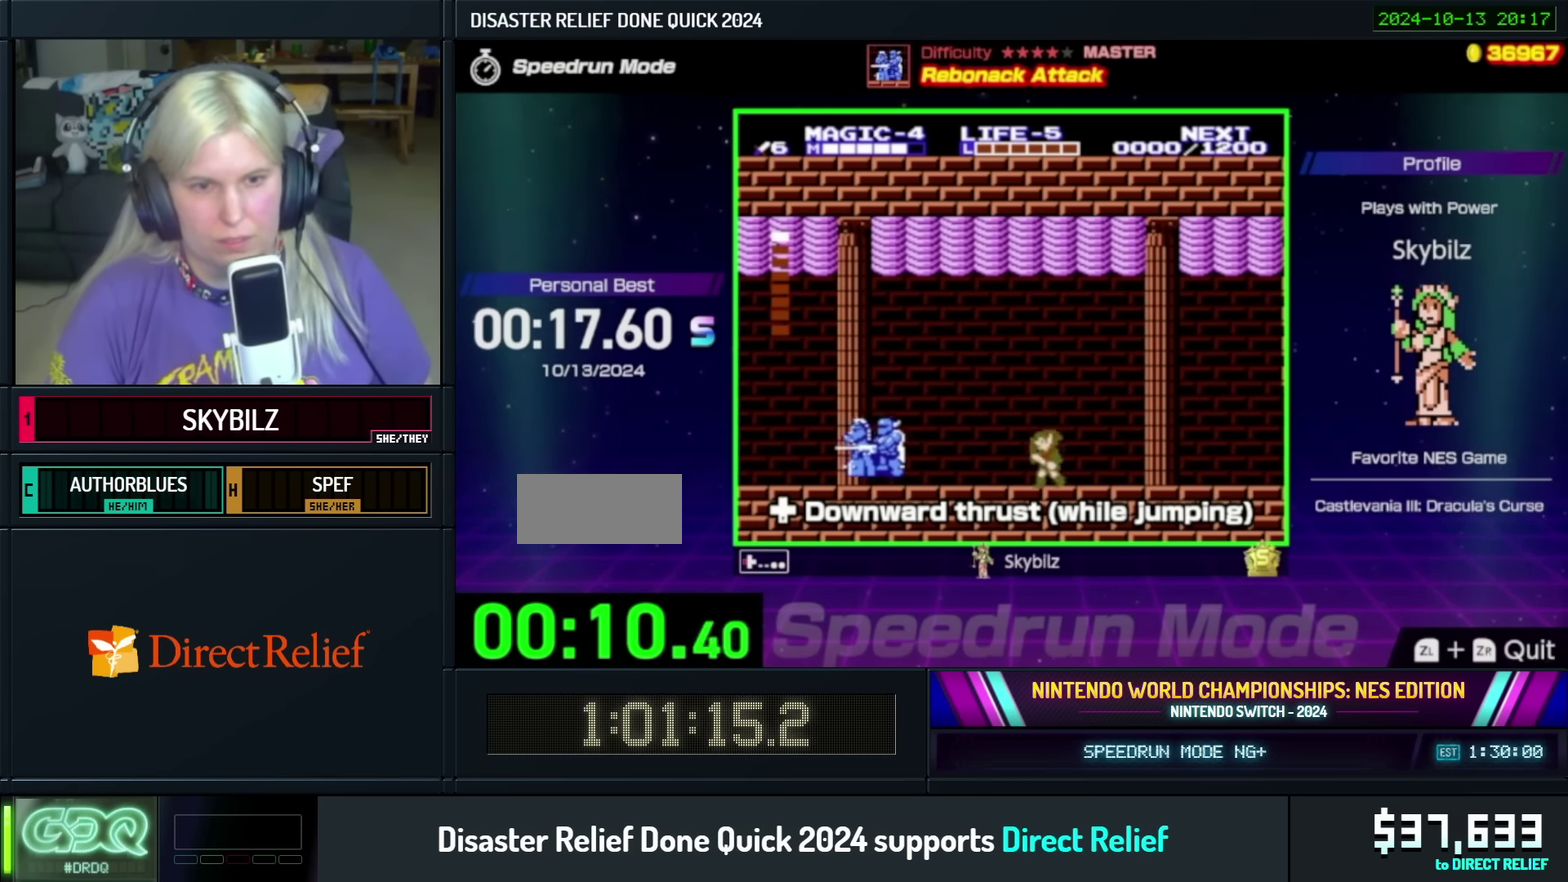
{"buttons": ["DPAD_LEFT"], "events": [[367, "DPAD_LEFT", "up"], [467, "DPAD_LEFT", "down"]]}
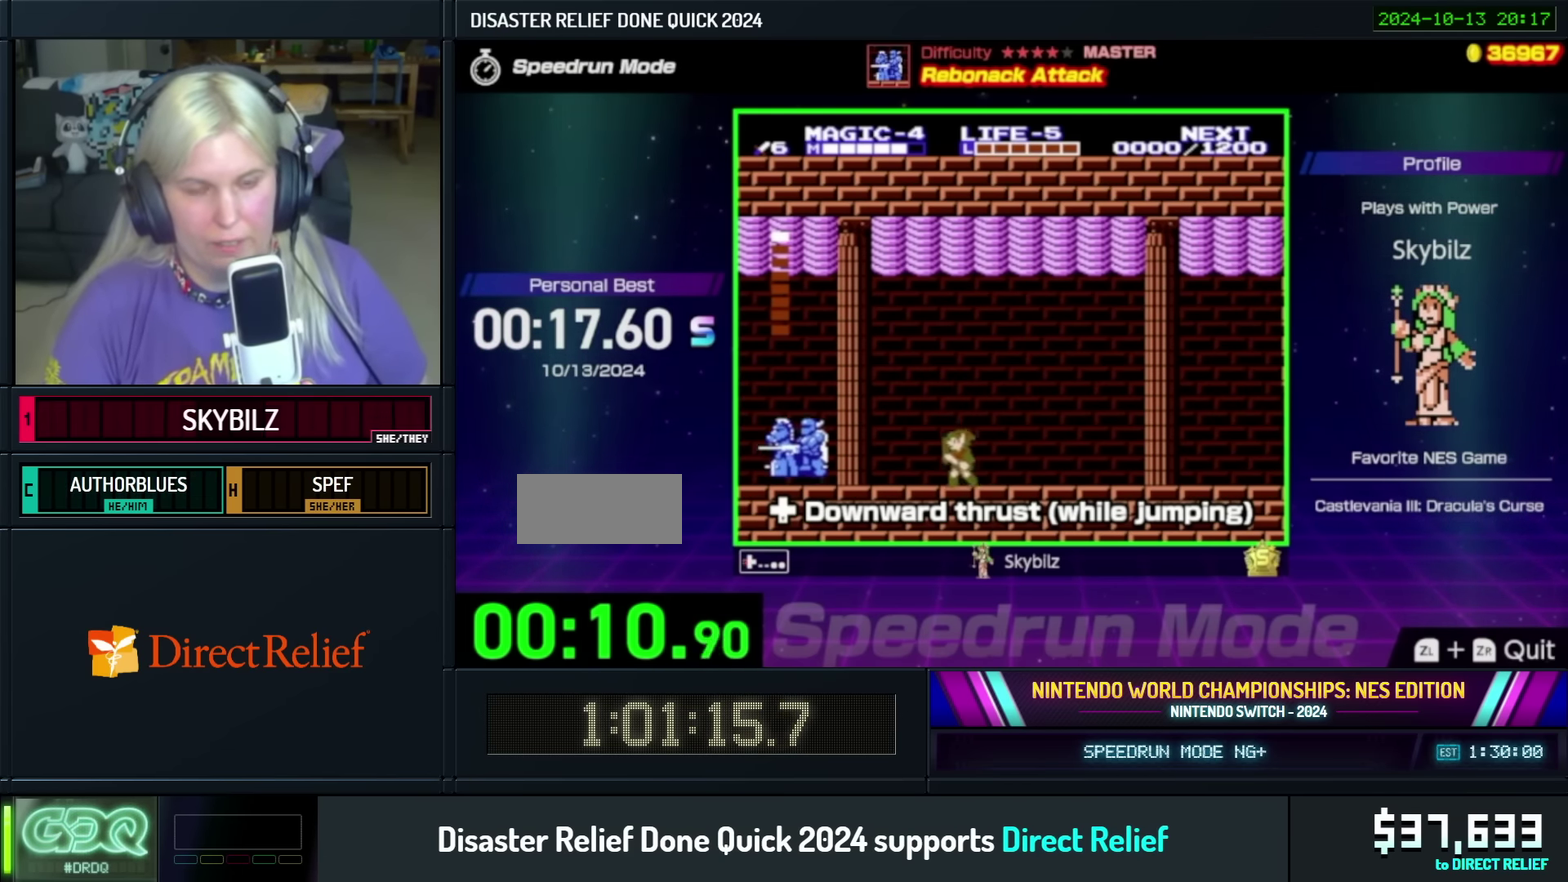
{"buttons": [], "events": [[134, "DPAD_LEFT", "up"], [284, "DPAD_RIGHT", "down"], [417, "DPAD_RIGHT", "up"]]}
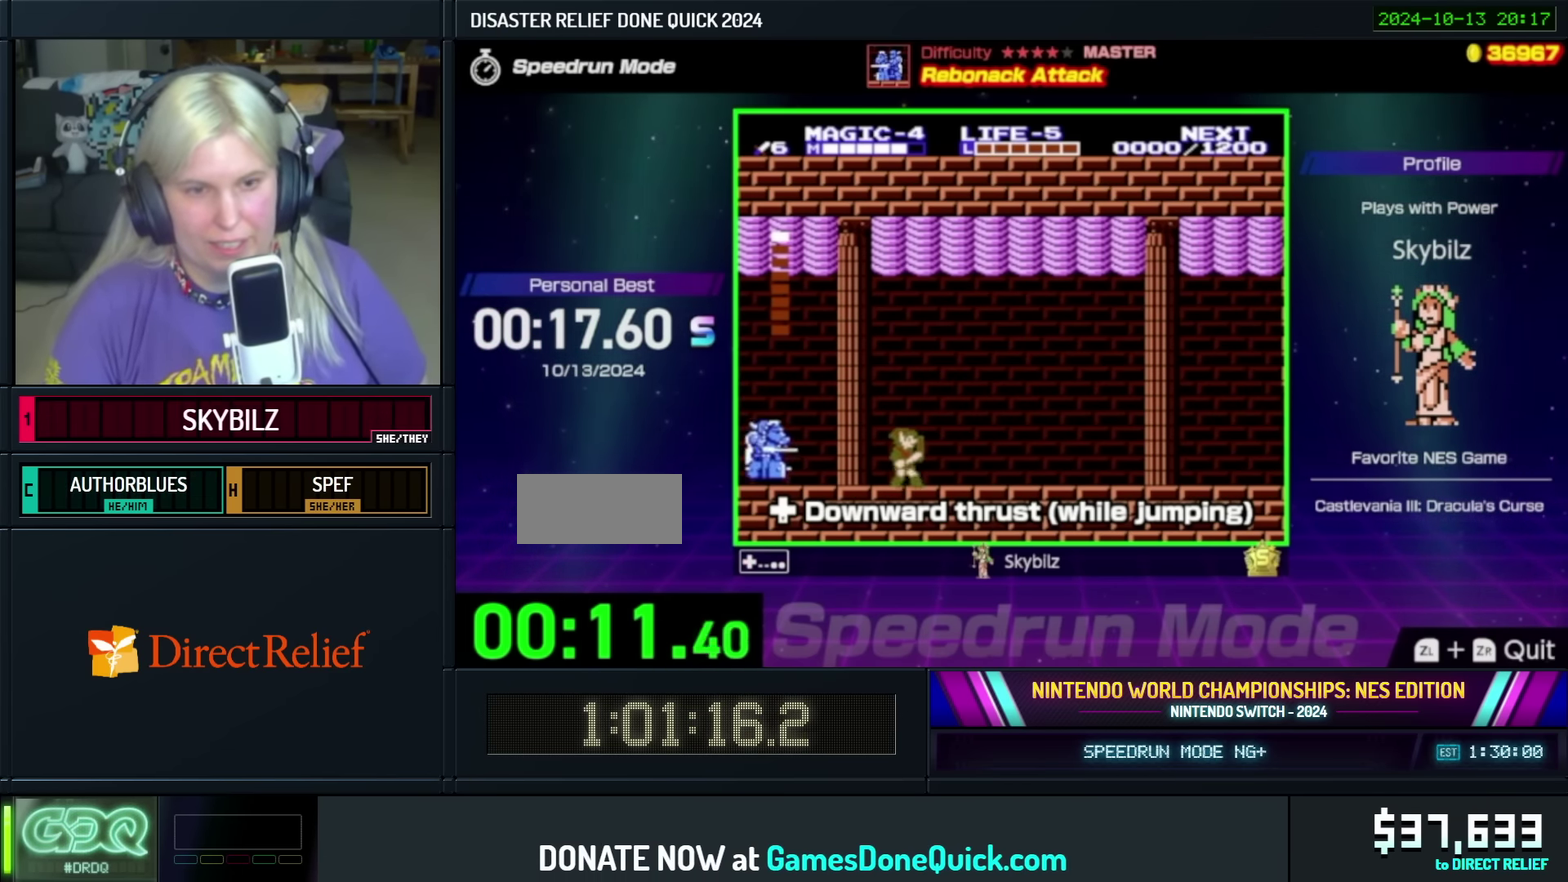
{"buttons": ["DPAD_RIGHT"], "events": [[17, "DPAD_LEFT", "down"], [284, "DPAD_LEFT", "up"], [400, "DPAD_RIGHT", "down"]]}
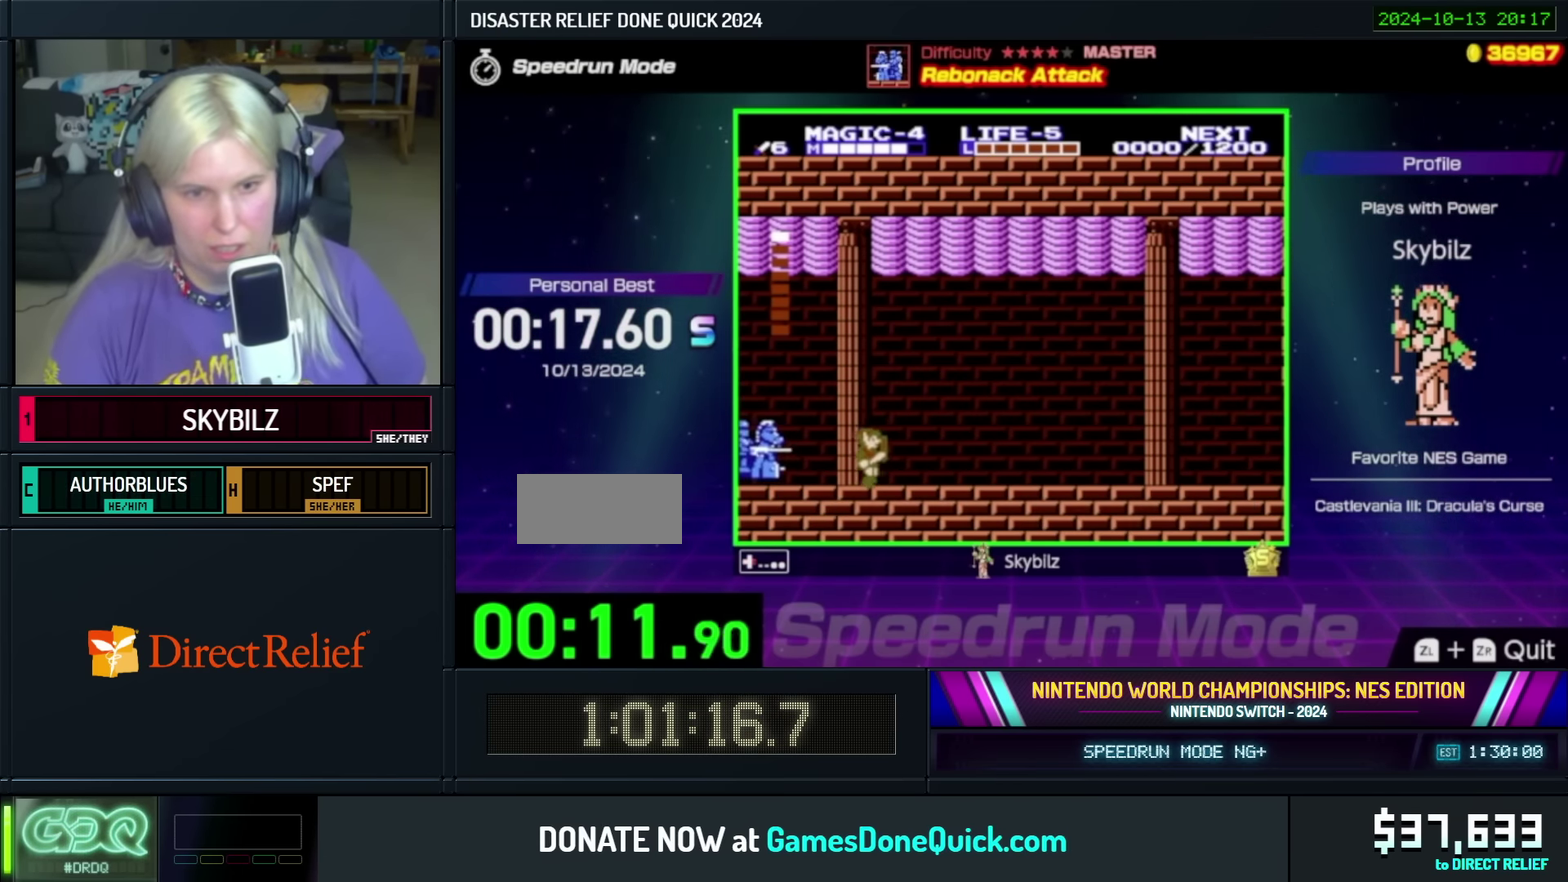
{"buttons": [], "events": [[67, "DPAD_RIGHT", "up"], [417, "DPAD_LEFT", "down"], [500, "DPAD_LEFT", "up"]]}
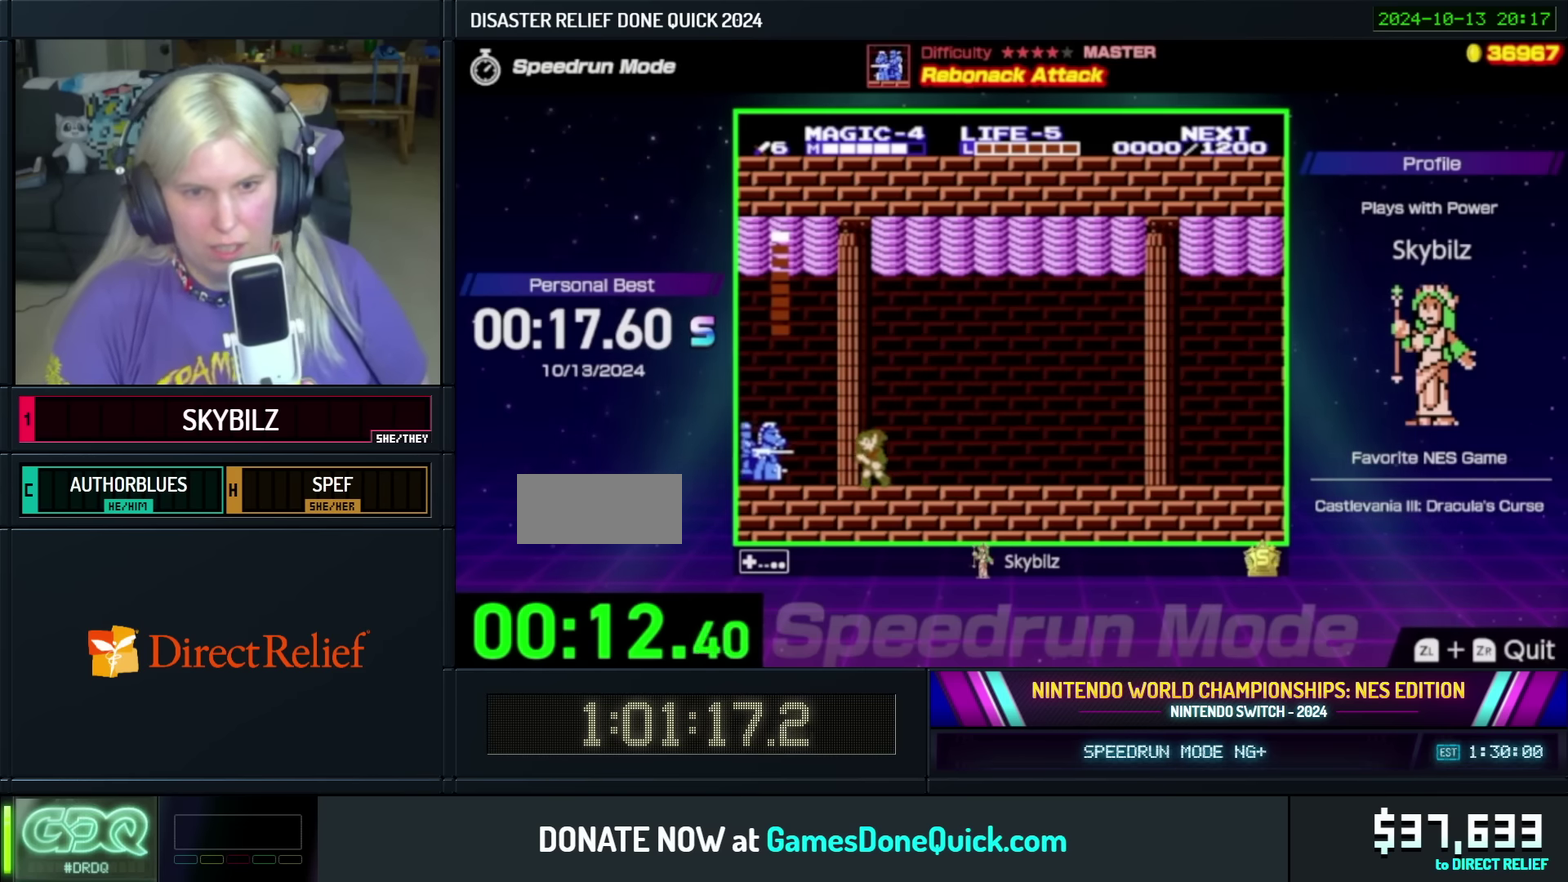
{"buttons": [], "events": []}